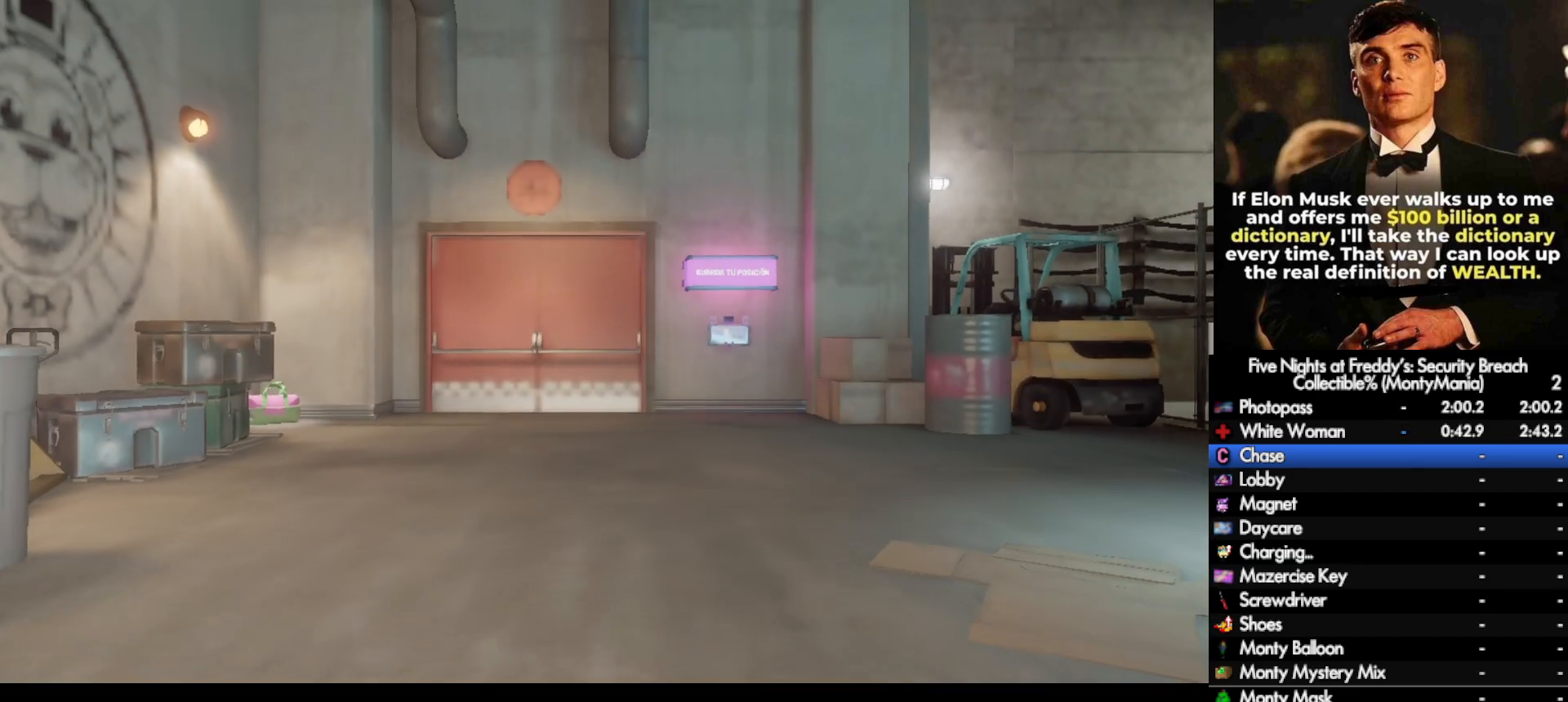
Gameplay with keyboard and mouse; each line is a JSON object with the keys and mouse buttons held at the frame after it. "events" lists presses ("down") and releases ("up") of ".", "/", "0", "1", "2", "3", "4", "5", "6", "7", "8", "9", "a", "alt_l", "alt_r", "b", "backslash", "backspace", "c", "caps_lock", "comma", "ctrl_l", "ctrl_r", "d", "e", "equals", "escape", "f", "f1", "f10", "f11", "f12", "f2", "f3", "f4", "f5", "f6", "f7", "f8", "f9", "g", "h", "i", "j", "k", "l", "lbracket", "m", "minus", "n", "o", "p", "q", "quote", "r", "rbracket", "return", "s", "semicolon", "shift_l", "shift_r", "space", "super_l", "super_r", "t", "tab", "tilde", "u", "v", "w", "x", "y", "z", "mouse_left", "mouse_wheel", "mouse_right", "mouse_mb4" and "mouse_mb5" between this image and that frame as [ms after this image, input, new state], when the widget could be followed in between. "mouse_left", "mouse_wheel", "mouse_right", "mouse_mb4", "mouse_mb5" = the "left", "wheel", "right", "mb4", "mb5" buttons of the "mouse" list. No other keys are recorded. "wheel" means that the mouse wheel is clicked or scrolled. Not read: mouse_move.
{"keys": ["shift_l", "w"], "mouse": [], "events": [[317, "shift_l", "down"]]}
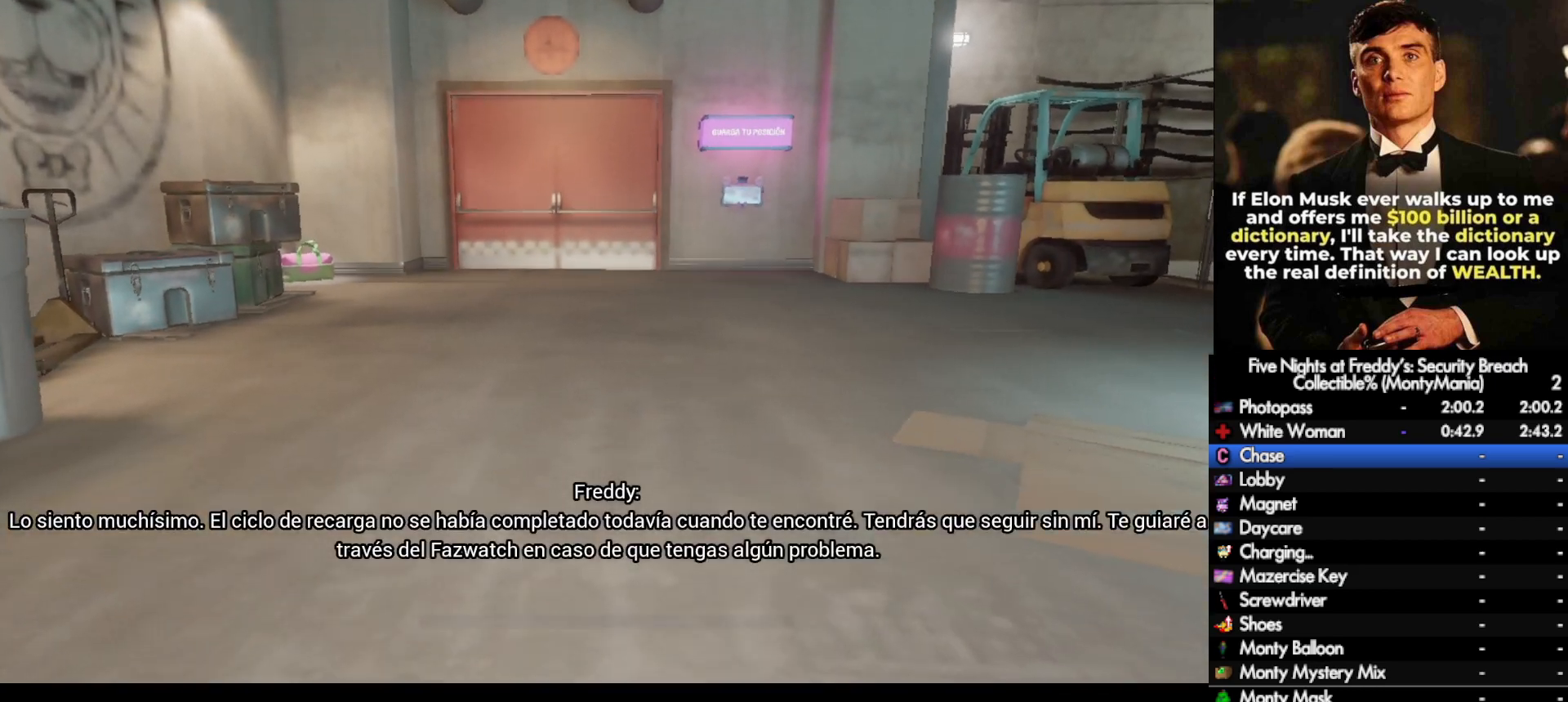
{"keys": ["w"], "mouse": [], "events": [[50, "space", "down"], [83, "shift_l", "up"], [117, "space", "up"]]}
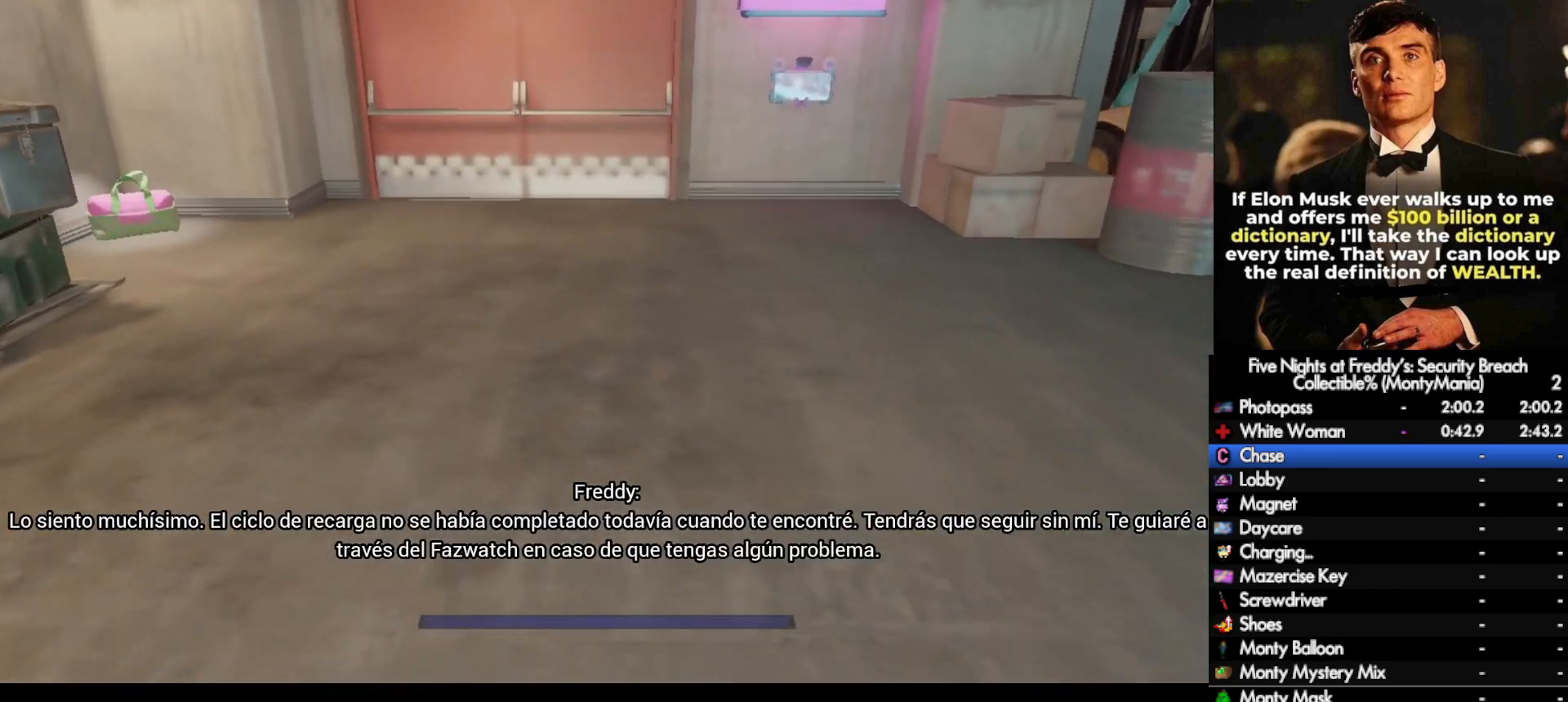
{"keys": ["w"], "mouse": [], "events": [[17, "shift_l", "down"], [117, "space", "down"], [167, "shift_l", "up"], [167, "space", "up"]]}
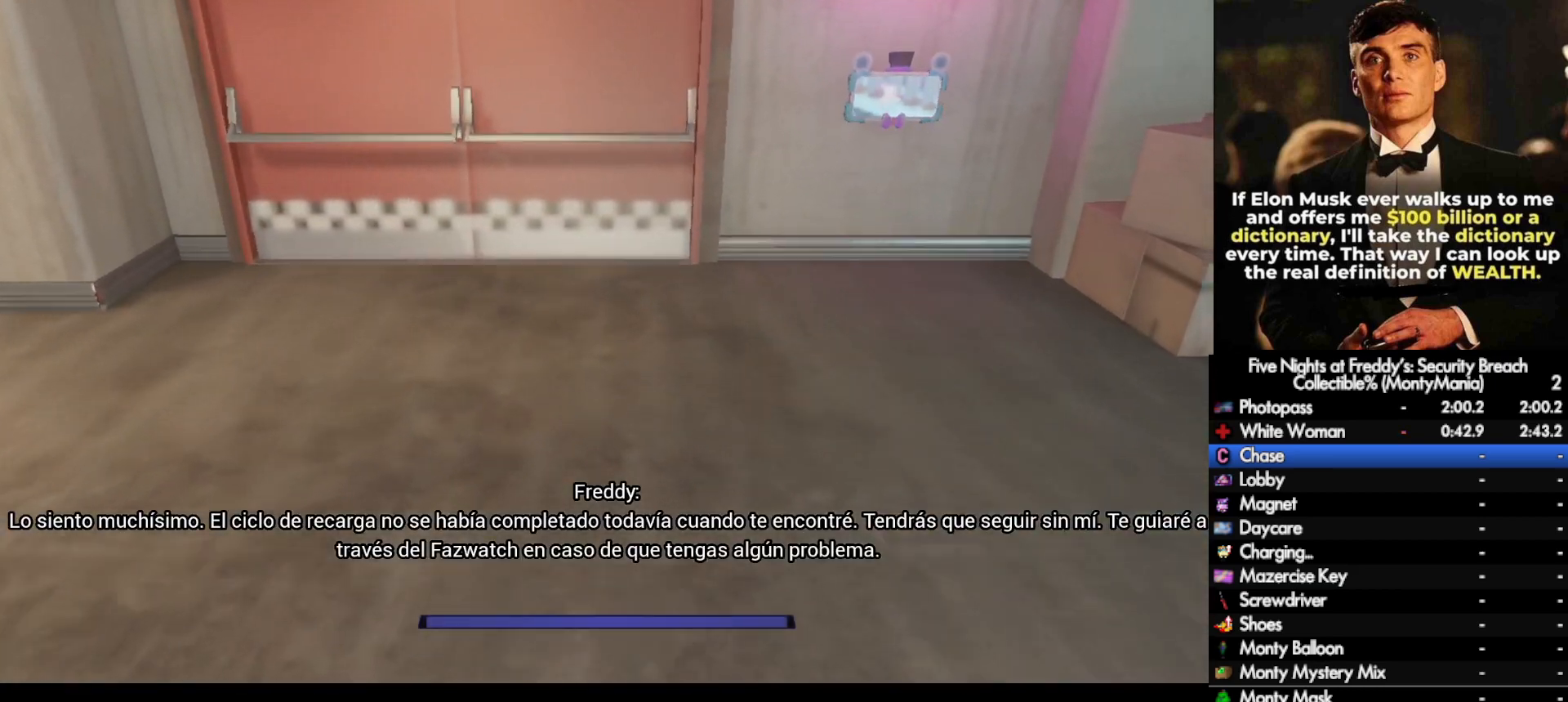
{"keys": ["w"], "mouse": [], "events": [[117, "shift_l", "down"], [200, "space", "down"], [233, "shift_l", "up"], [233, "space", "up"]]}
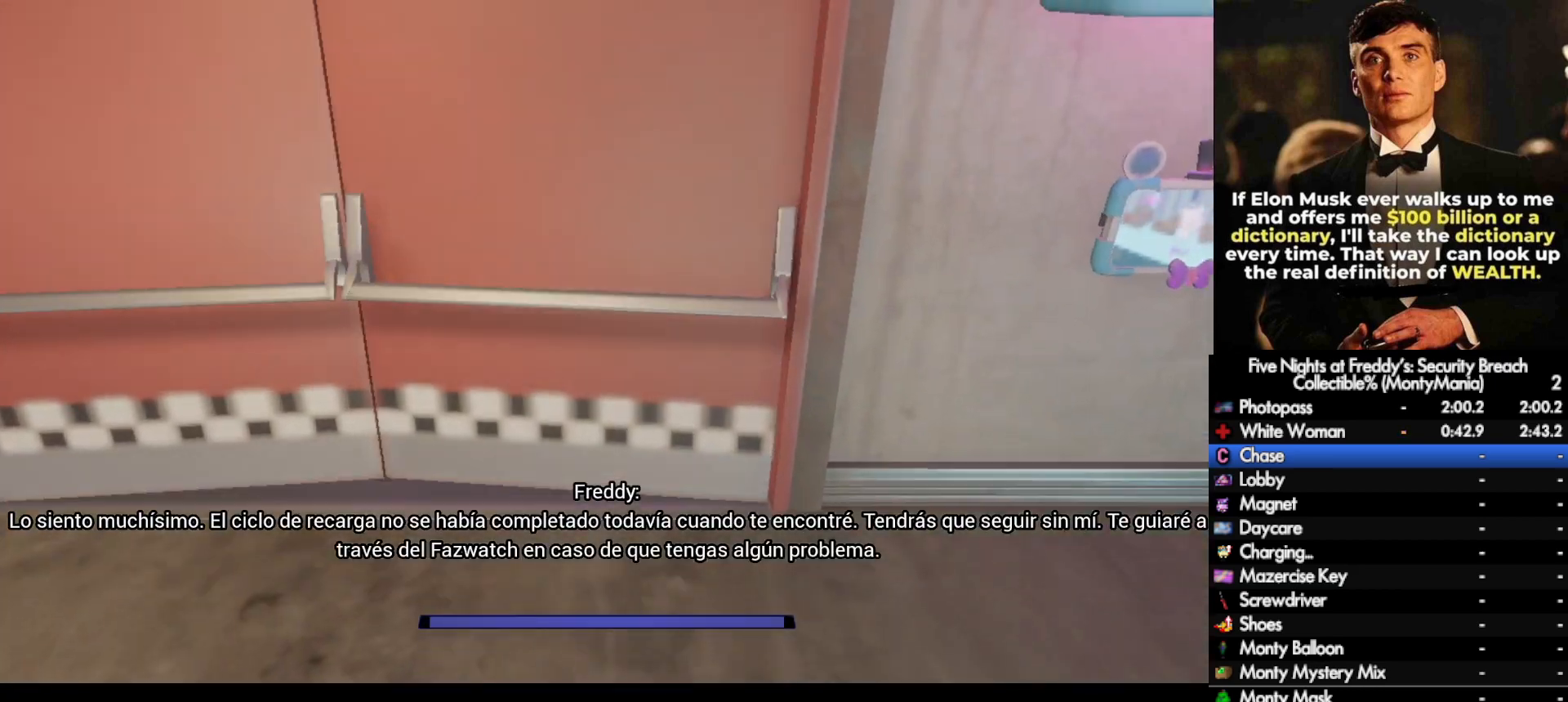
{"keys": ["w"], "mouse": [], "events": [[150, "shift_l", "down"], [250, "space", "down"], [283, "shift_l", "up"], [317, "space", "up"]]}
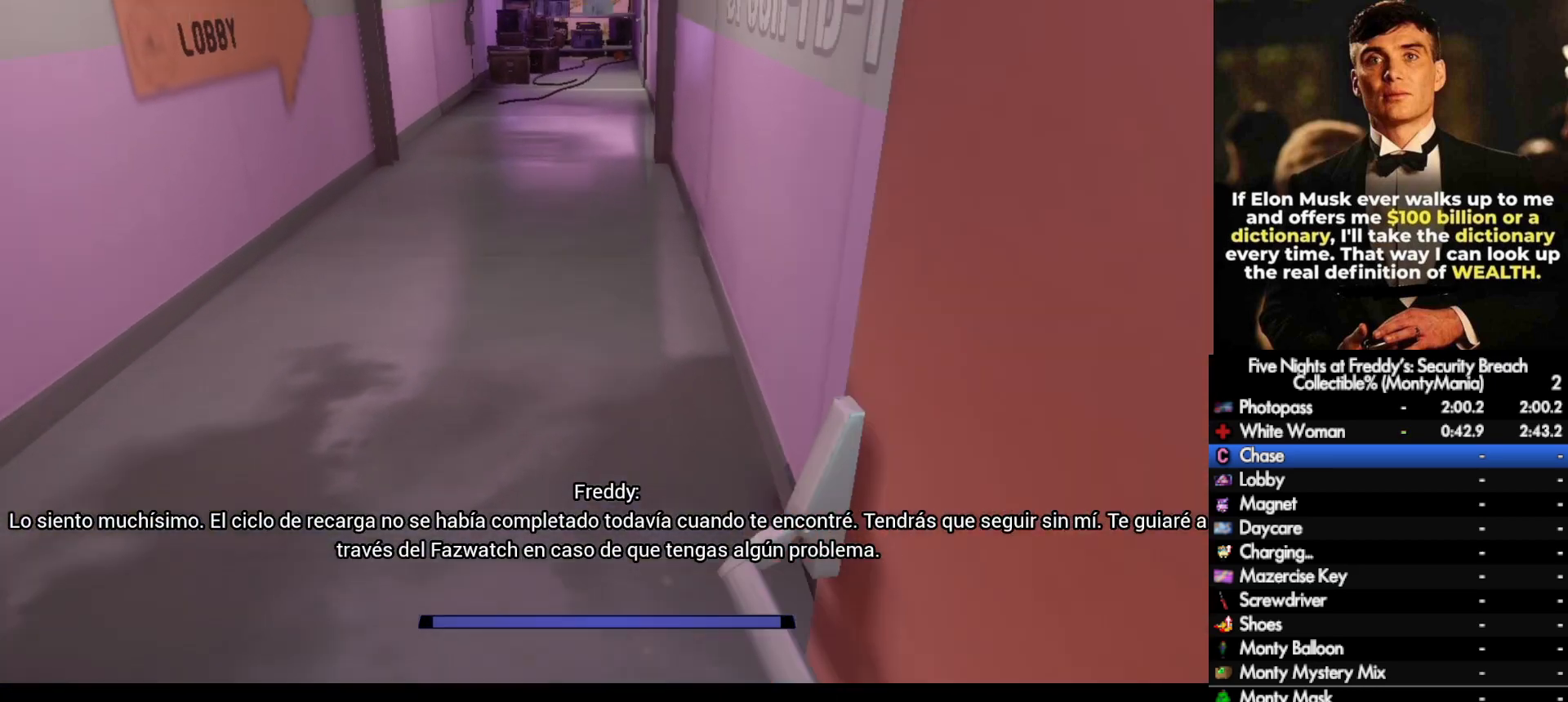
{"keys": ["w"], "mouse": [], "events": [[233, "shift_l", "down"], [317, "space", "down"], [367, "shift_l", "up"], [367, "space", "up"]]}
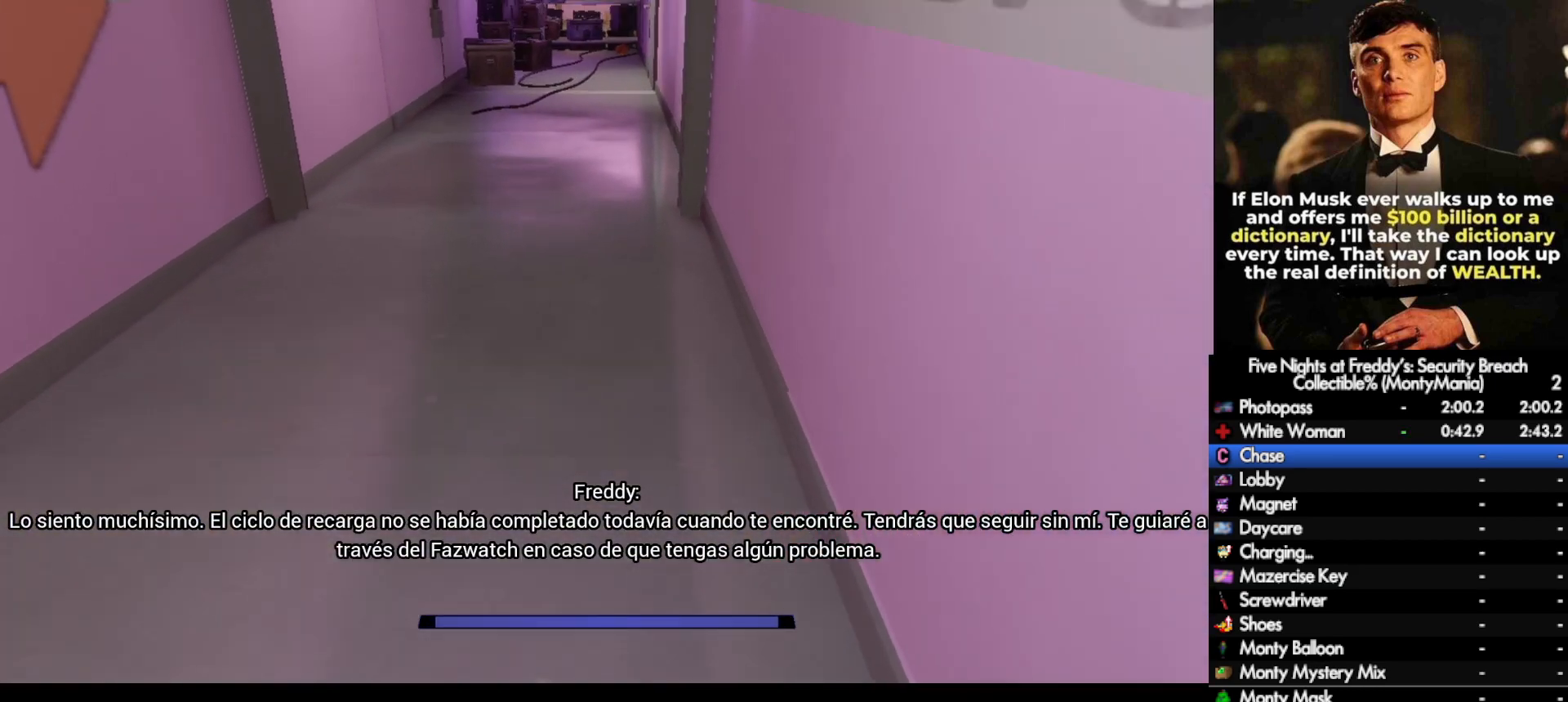
{"keys": ["w"], "mouse": [], "events": [[317, "shift_l", "down"], [367, "space", "down"], [417, "shift_l", "up"], [417, "space", "up"]]}
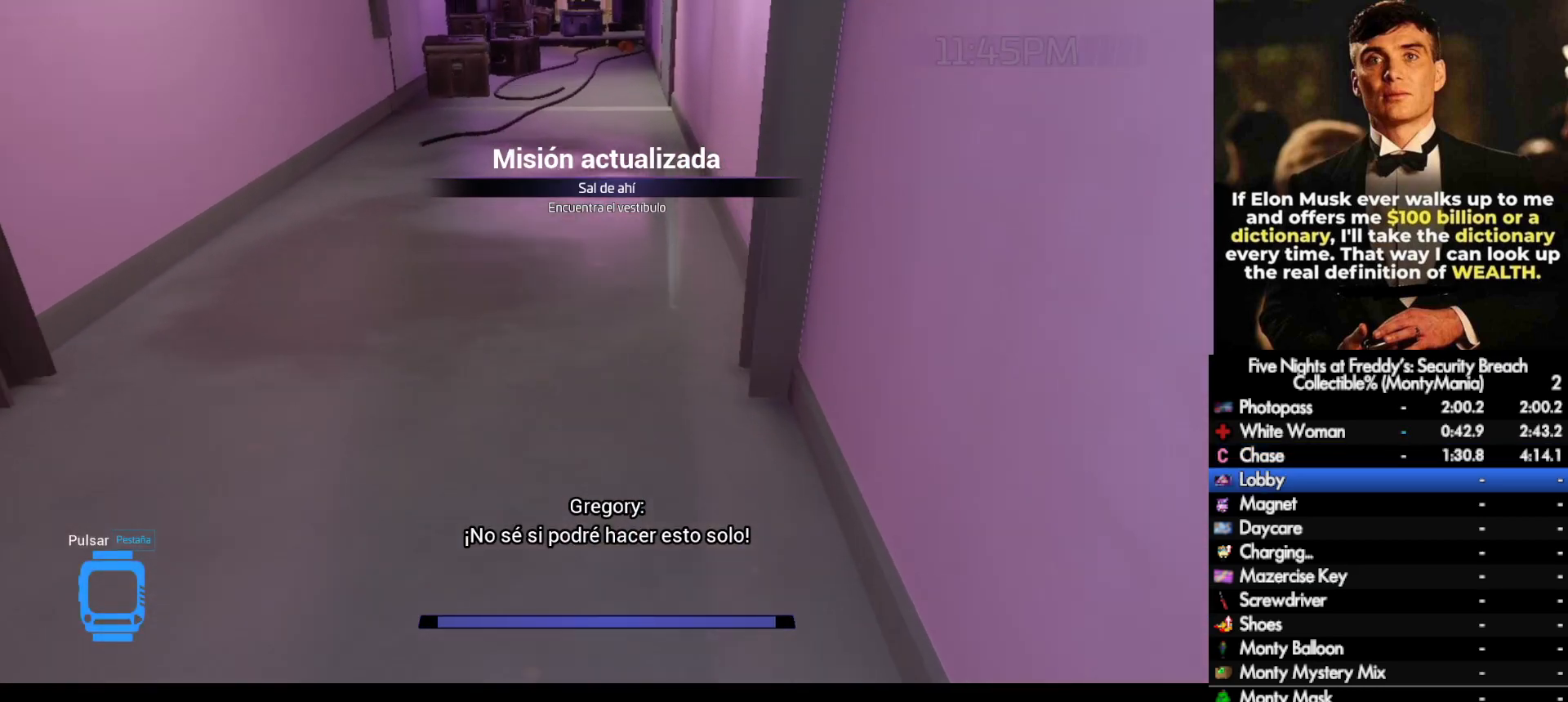
{"keys": ["w"], "mouse": [], "events": [[383, "shift_l", "down"], [433, "space", "down"], [483, "shift_l", "up"], [500, "space", "up"]]}
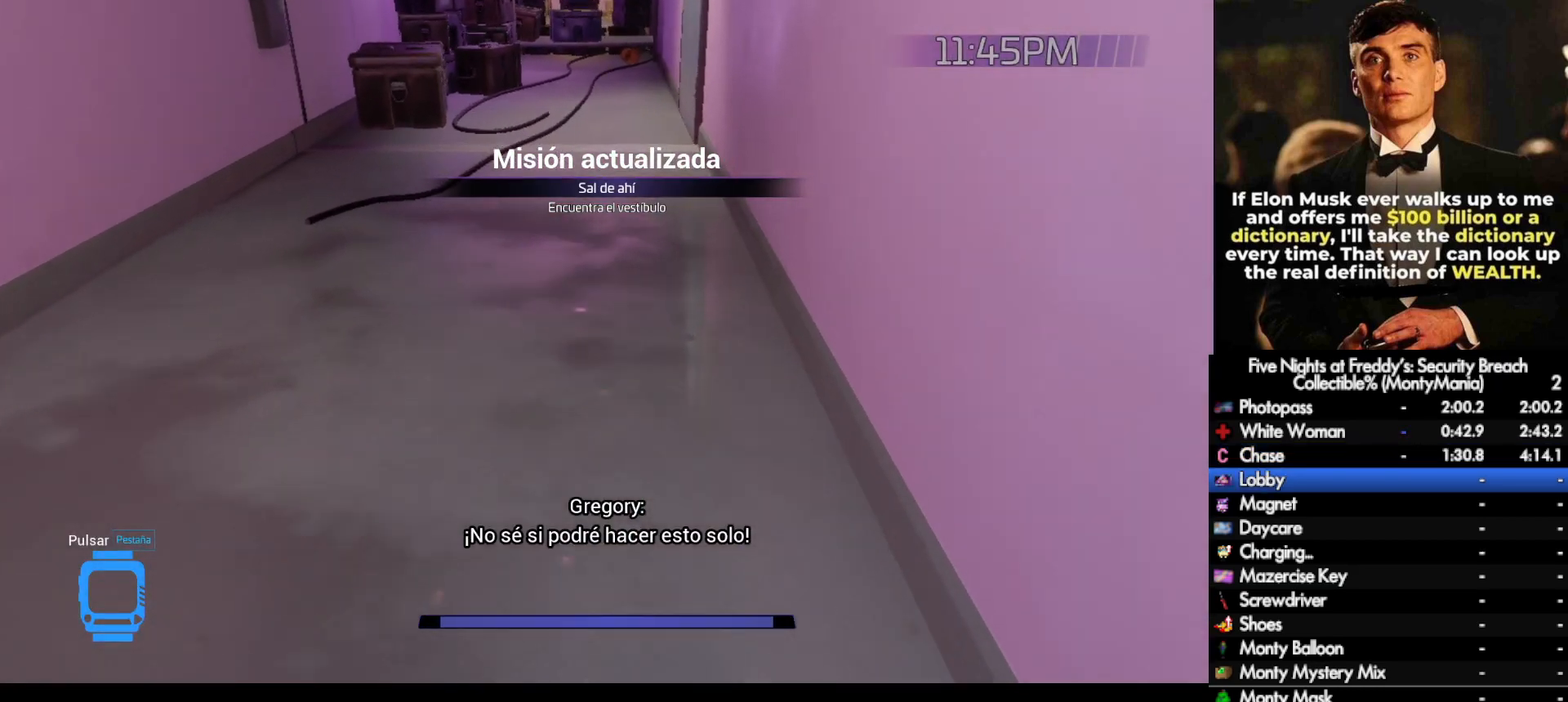
{"keys": ["shift_l", "space", "w"], "mouse": [], "events": [[433, "shift_l", "down"], [500, "space", "down"]]}
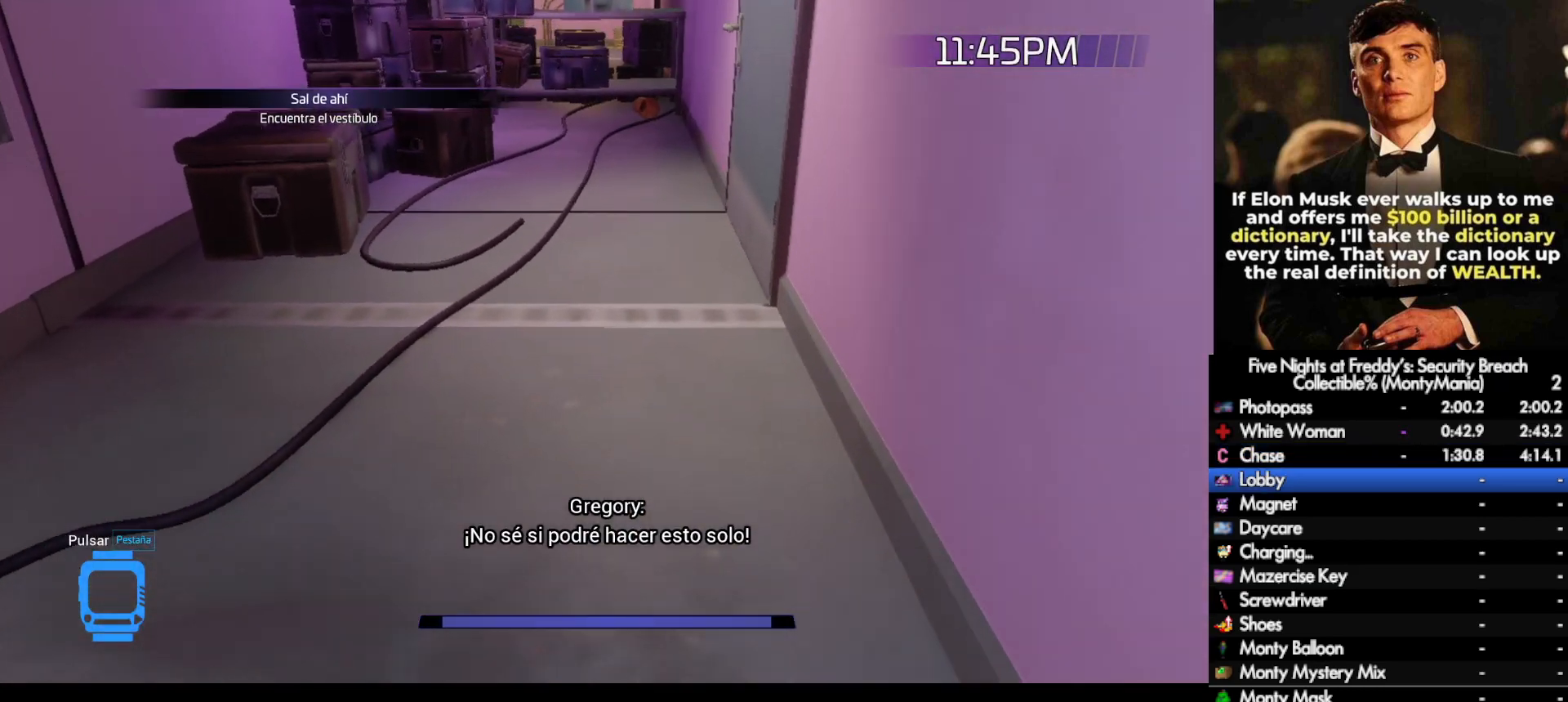
{"keys": ["shift_l", "w"], "mouse": [], "events": [[33, "shift_l", "up"], [67, "space", "up"], [467, "shift_l", "down"]]}
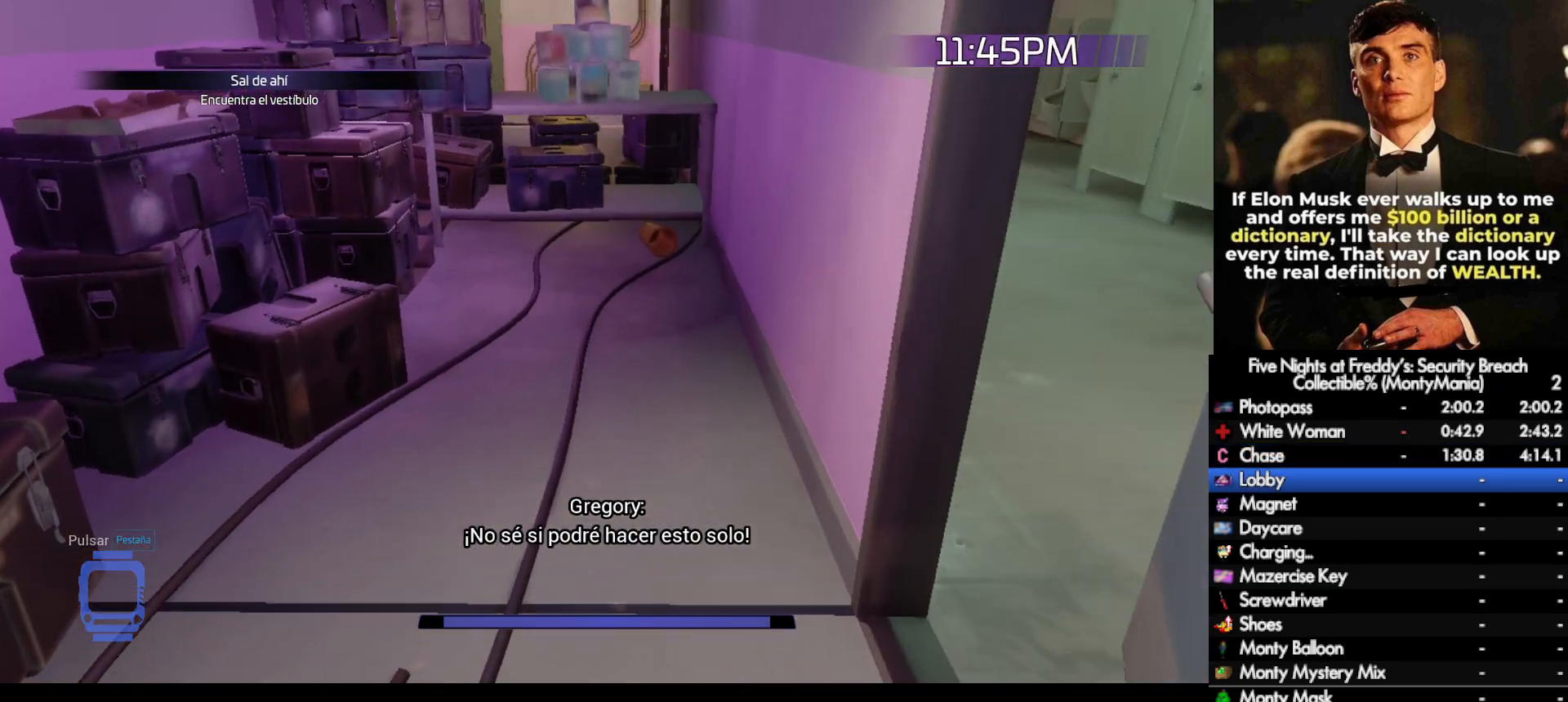
{"keys": ["w"], "mouse": [], "events": [[183, "space", "down"], [250, "shift_l", "up"], [250, "space", "up"]]}
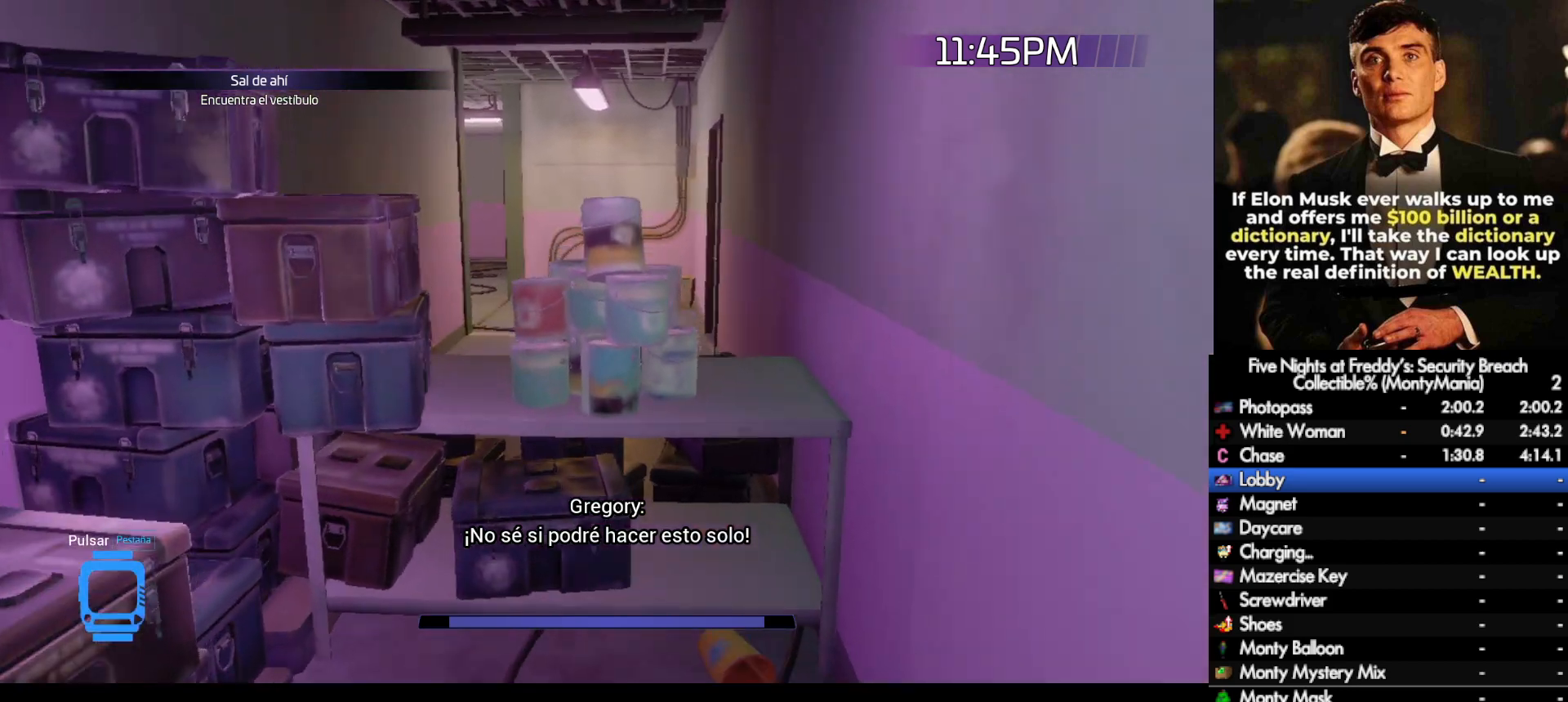
{"keys": ["w"], "mouse": [], "events": [[200, "e", "down"], [233, "a", "down"], [300, "e", "up"], [467, "a", "up"]]}
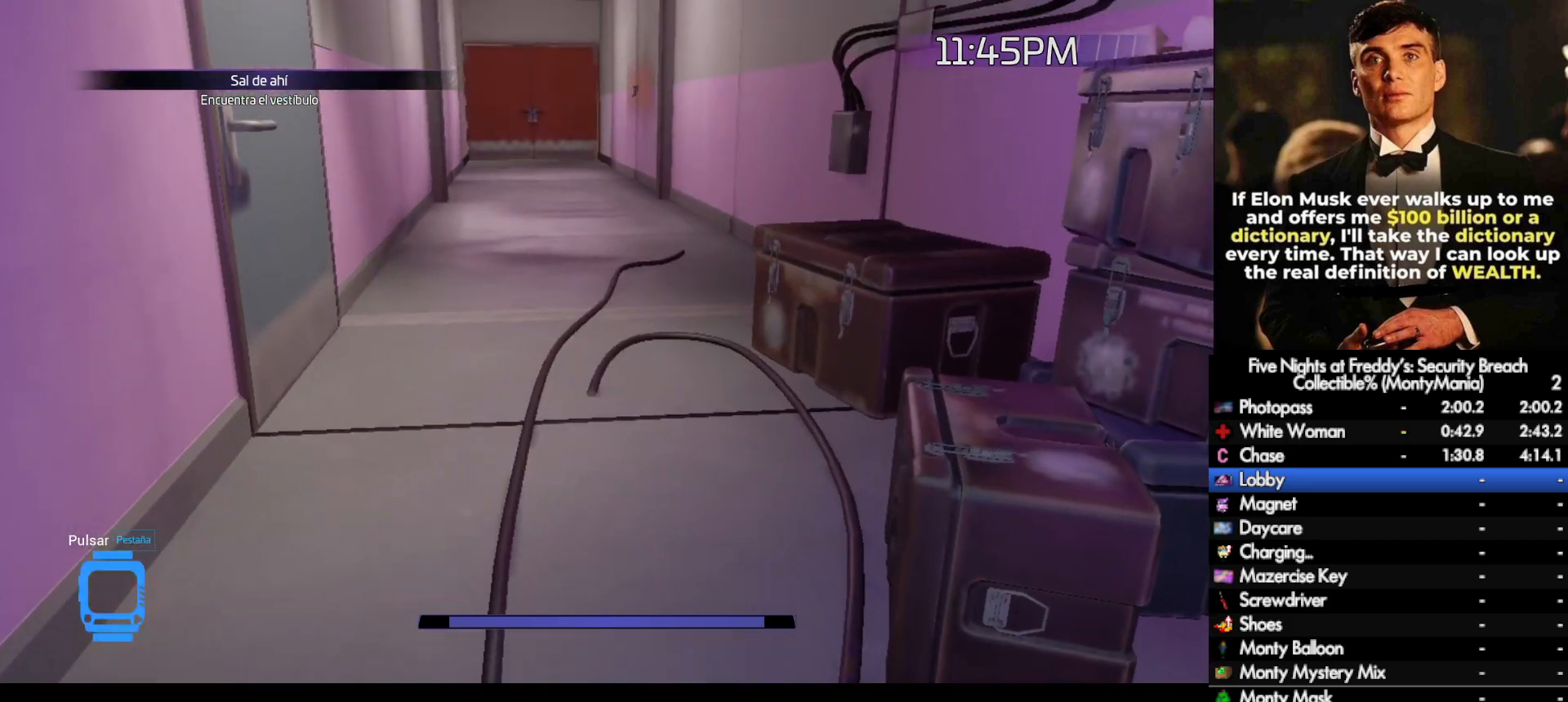
{"keys": ["w"], "mouse": [], "events": []}
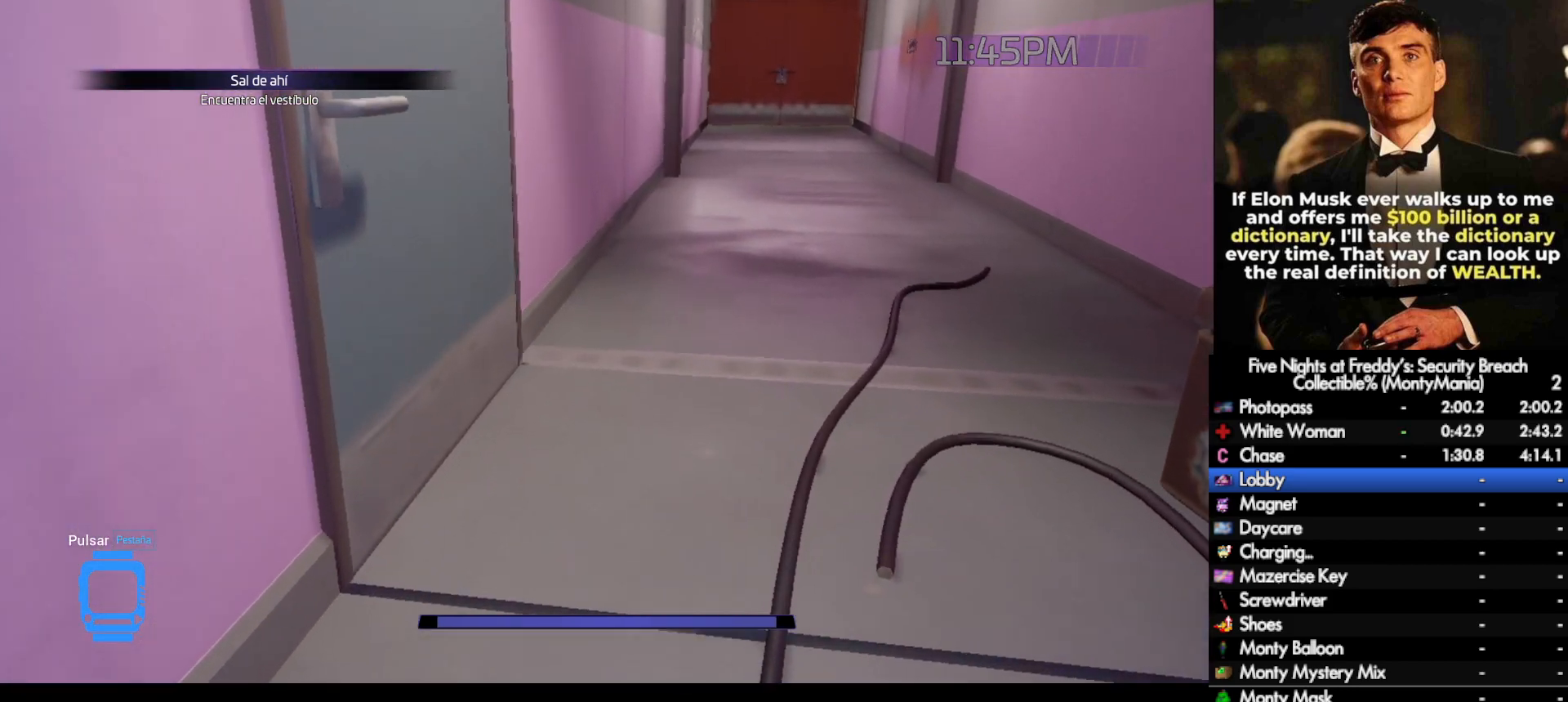
{"keys": ["shift_l", "w"], "mouse": [], "events": [[333, "shift_l", "down"]]}
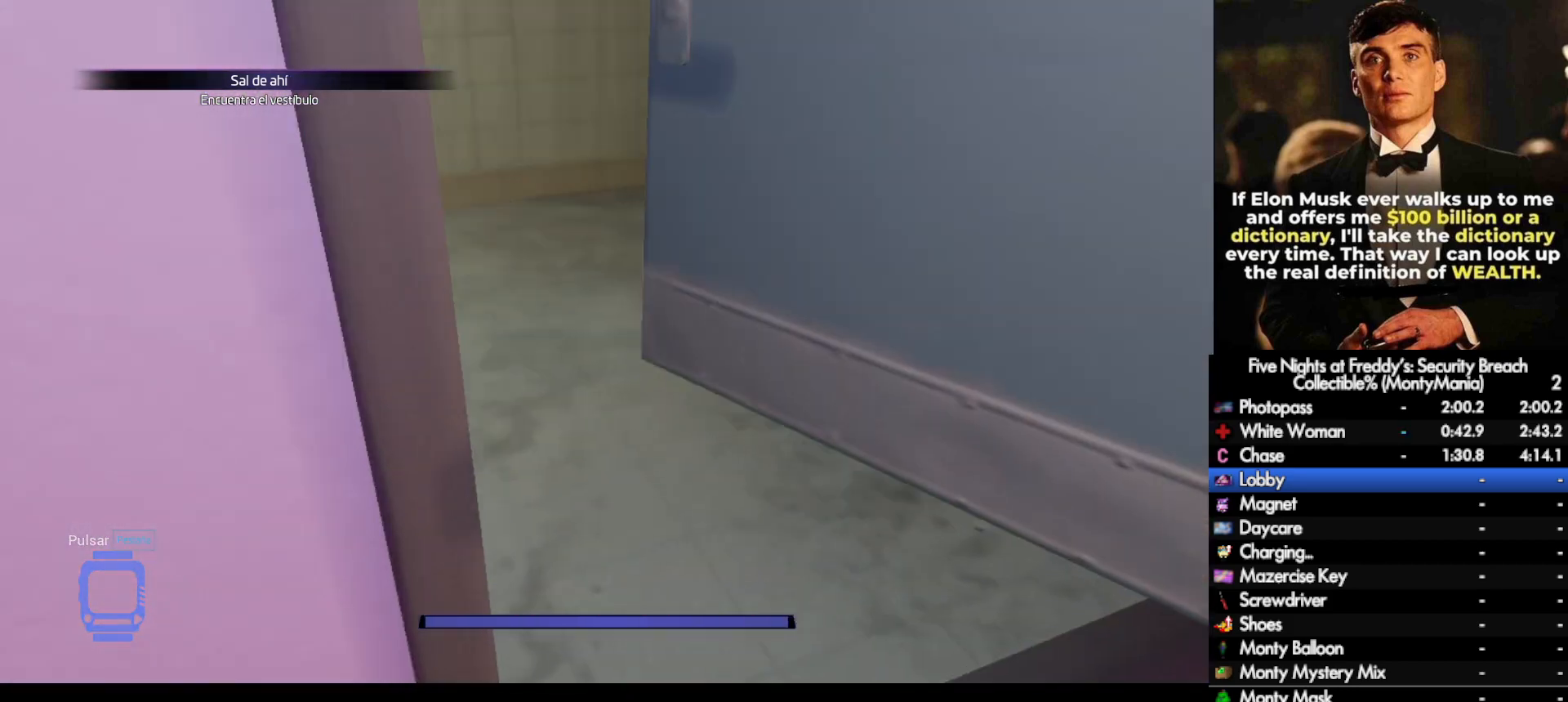
{"keys": ["space", "w"], "mouse": [], "events": [[33, "a", "down"], [117, "a", "up"], [500, "shift_l", "up"], [500, "space", "down"]]}
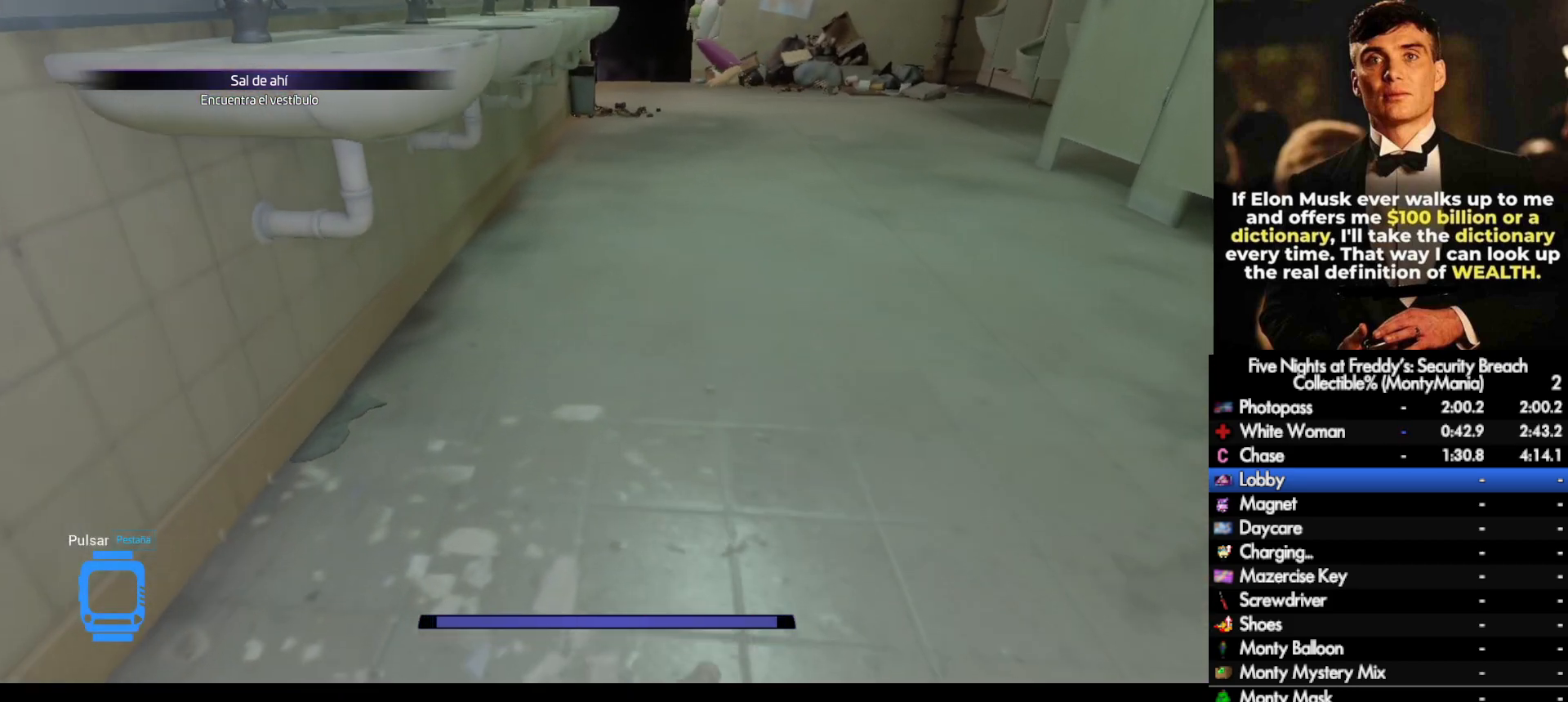
{"keys": ["shift_l", "w"], "mouse": [], "events": [[17, "space", "up"], [433, "shift_l", "down"]]}
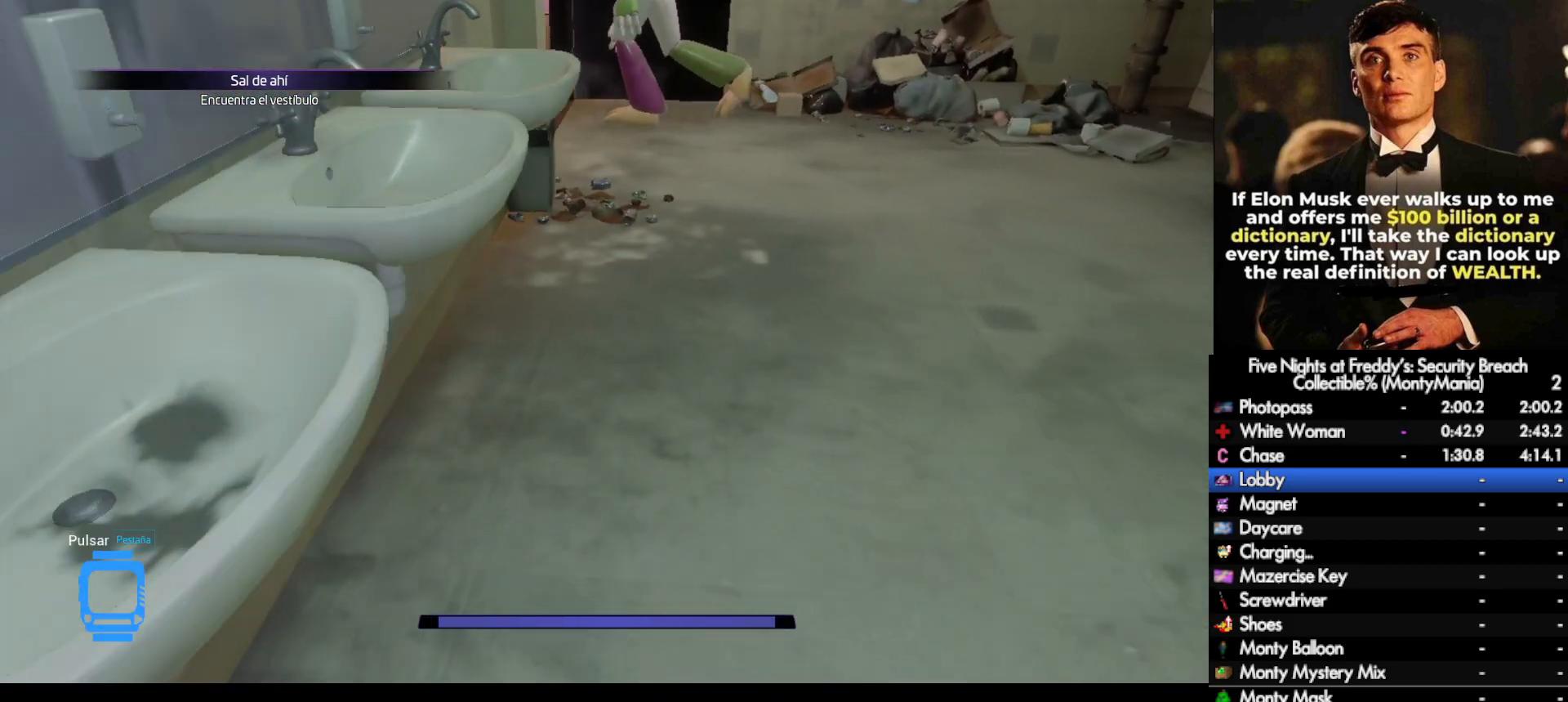
{"keys": ["w"], "mouse": [], "events": [[50, "space", "down"], [83, "shift_l", "up"], [117, "space", "up"]]}
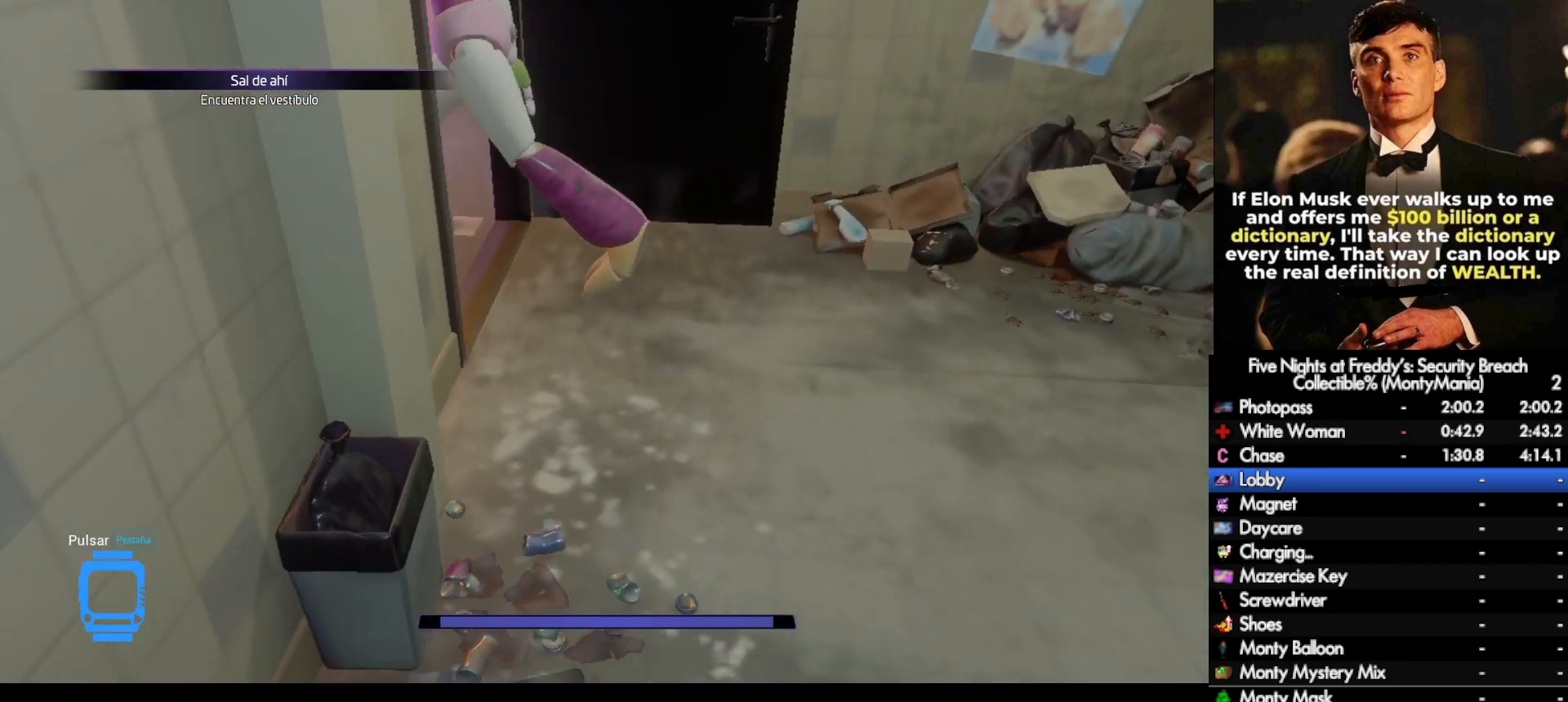
{"keys": ["shift_l", "w"], "mouse": [], "events": [[17, "shift_l", "down"]]}
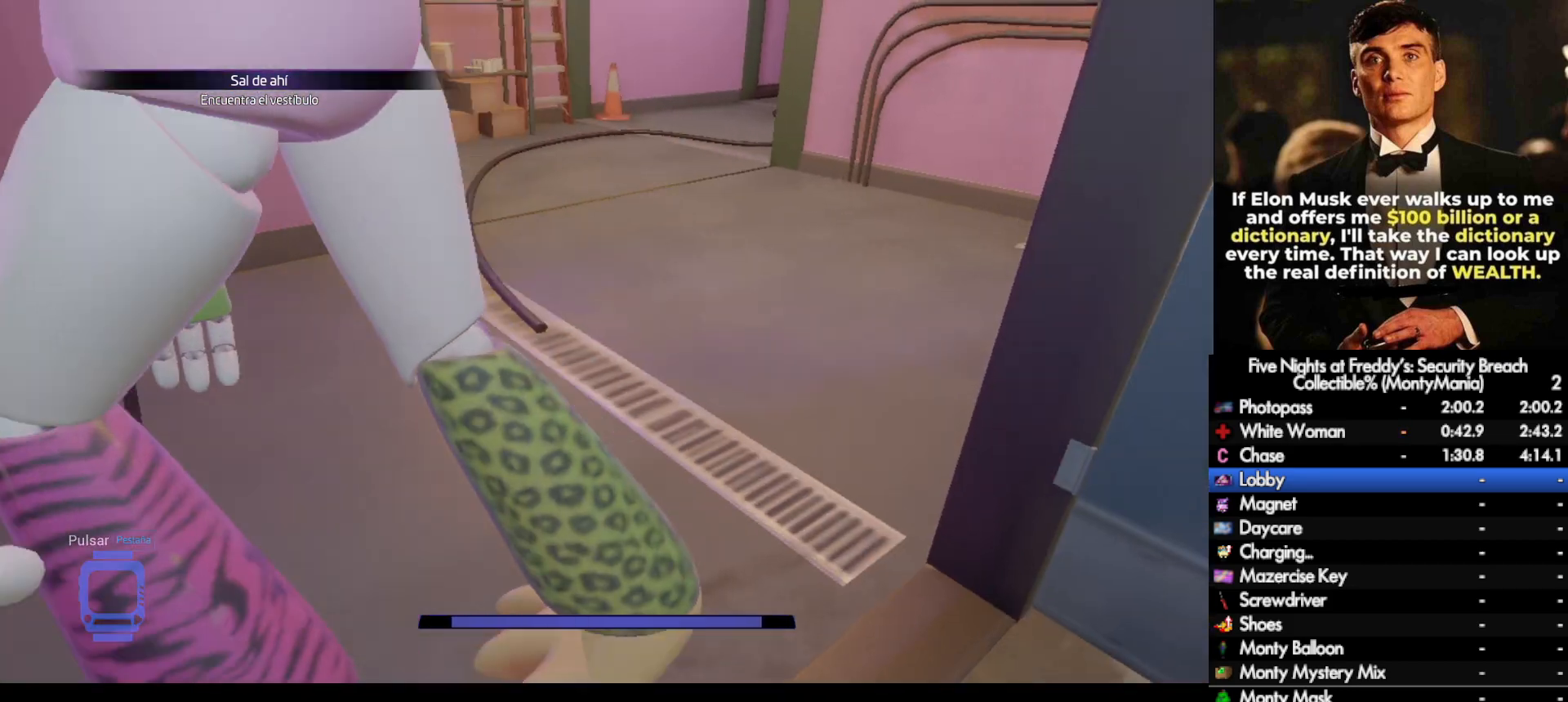
{"keys": ["w"], "mouse": [], "events": [[83, "space", "down"], [100, "shift_l", "up"], [133, "space", "up"]]}
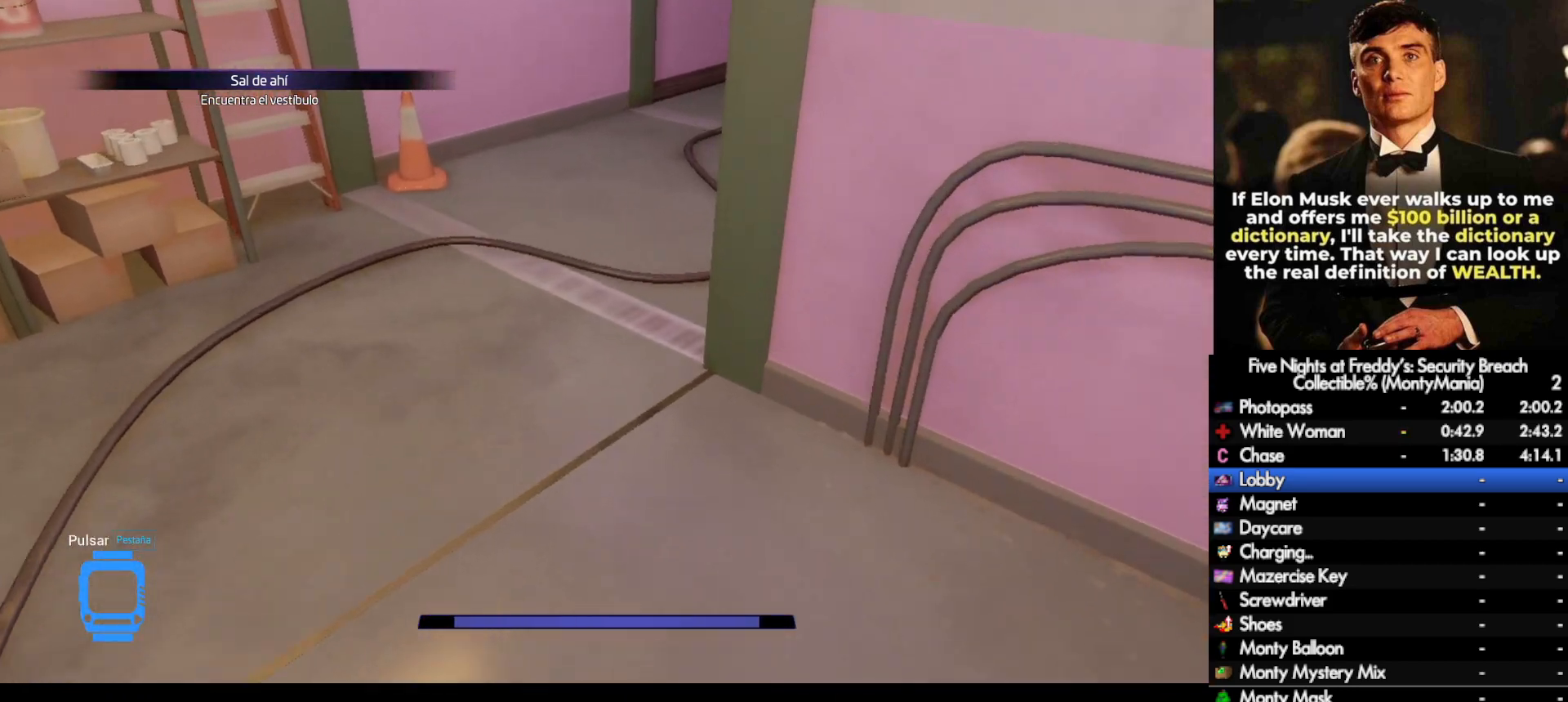
{"keys": ["shift_l", "w"], "mouse": [], "events": [[67, "shift_l", "down"]]}
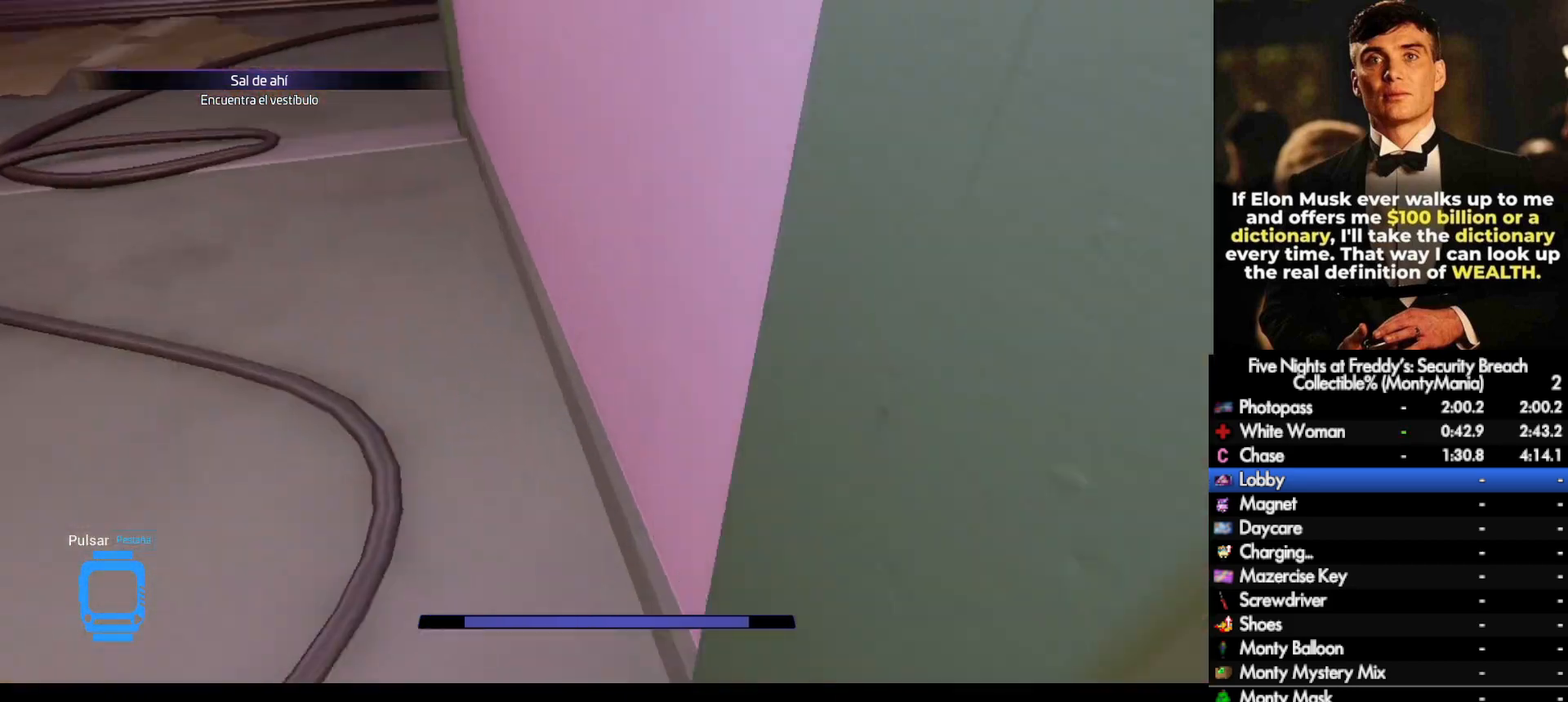
{"keys": ["w"], "mouse": [], "events": [[17, "space", "down"], [67, "shift_l", "up"], [67, "space", "up"]]}
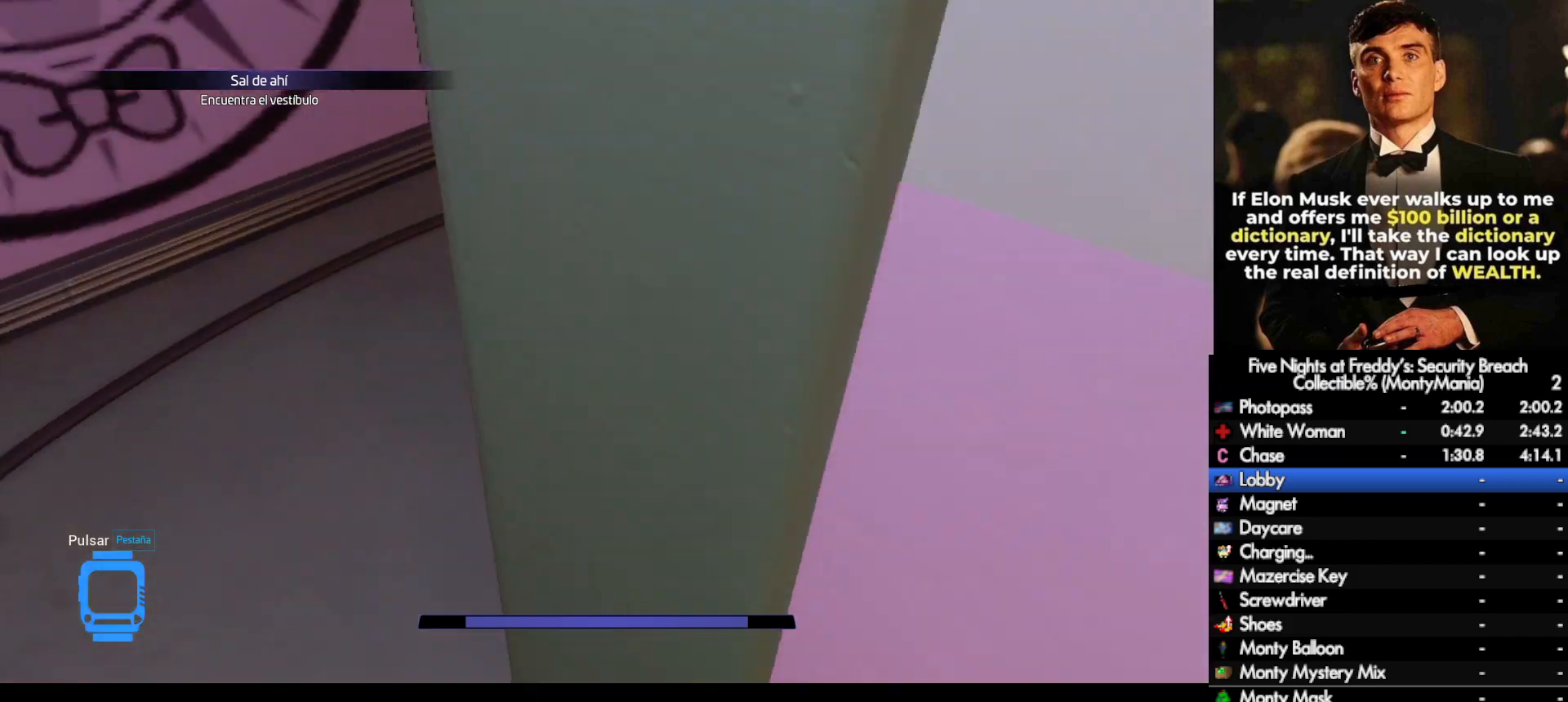
{"keys": ["w"], "mouse": [], "events": [[17, "shift_l", "down"], [417, "space", "down"], [450, "shift_l", "up"], [483, "space", "up"]]}
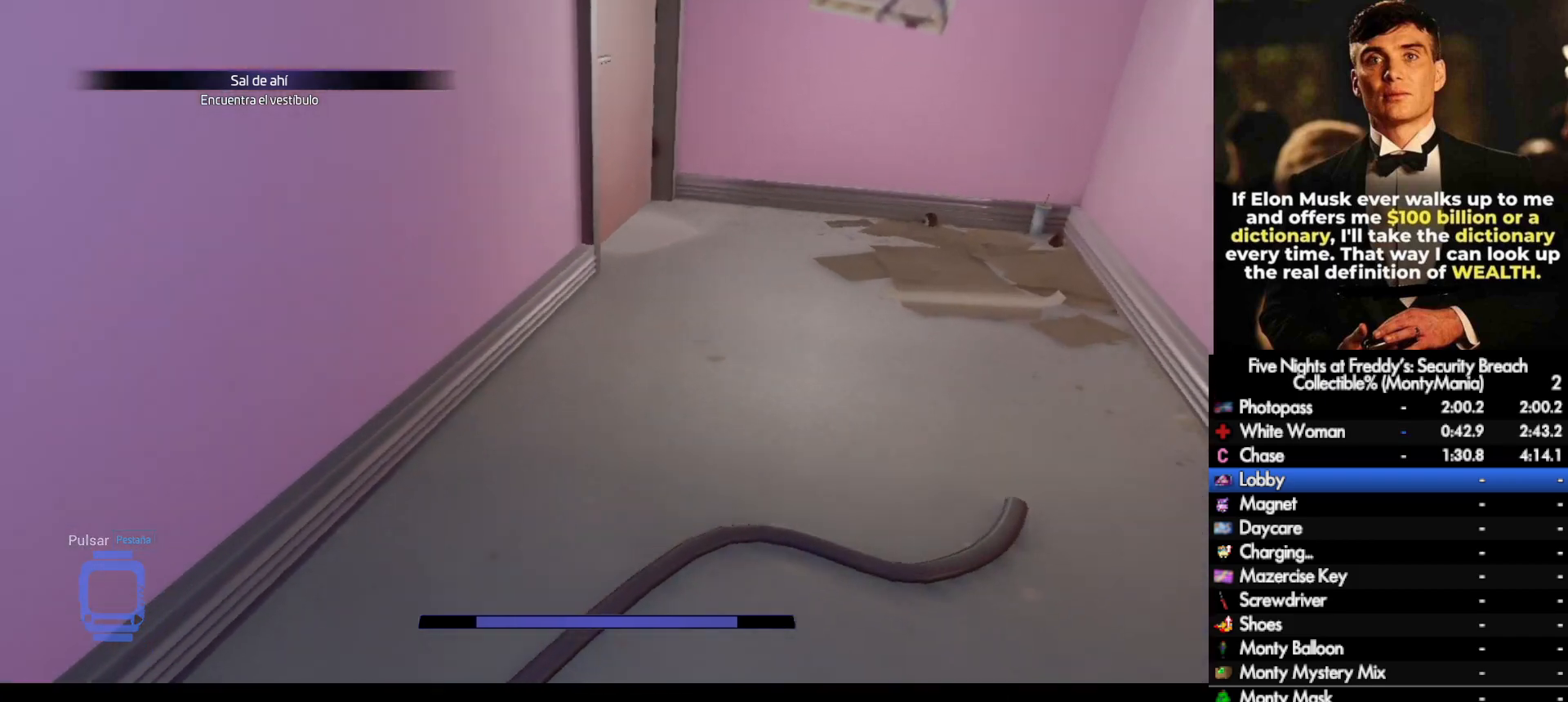
{"keys": ["shift_l", "w"], "mouse": [], "events": [[400, "shift_l", "down"]]}
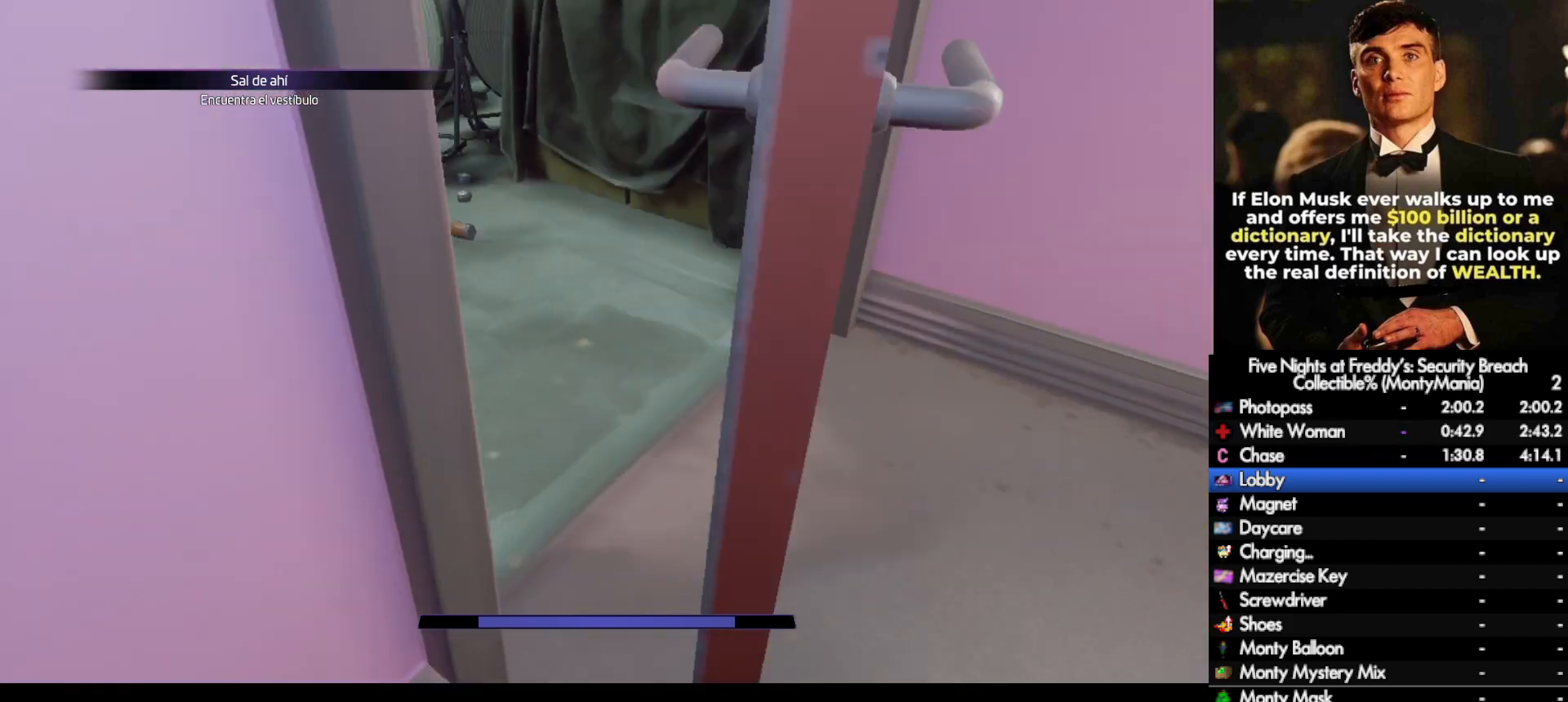
{"keys": ["shift_l", "w"], "mouse": [], "events": [[50, "a", "down"], [150, "a", "up"]]}
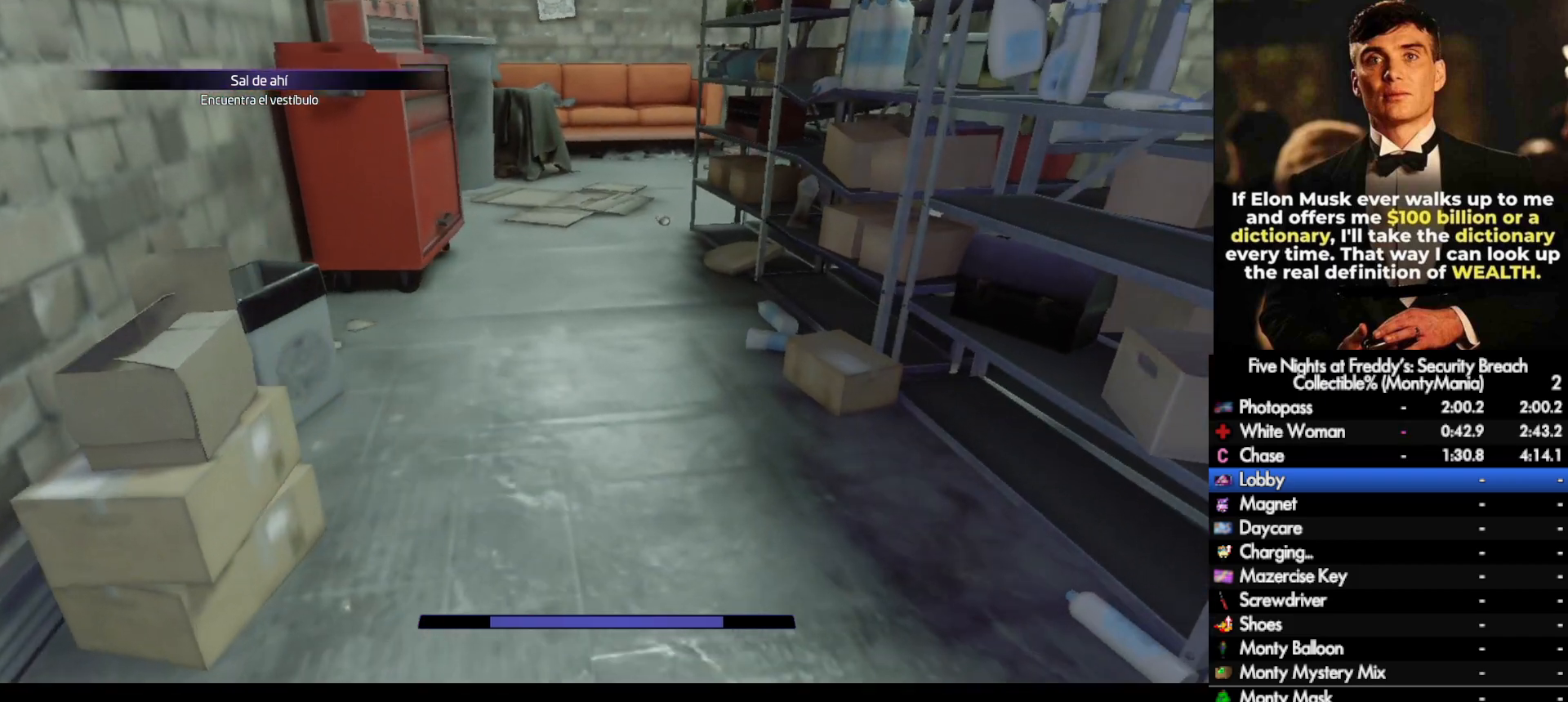
{"keys": ["w"], "mouse": [], "events": [[67, "space", "down"], [117, "shift_l", "up"], [117, "space", "up"]]}
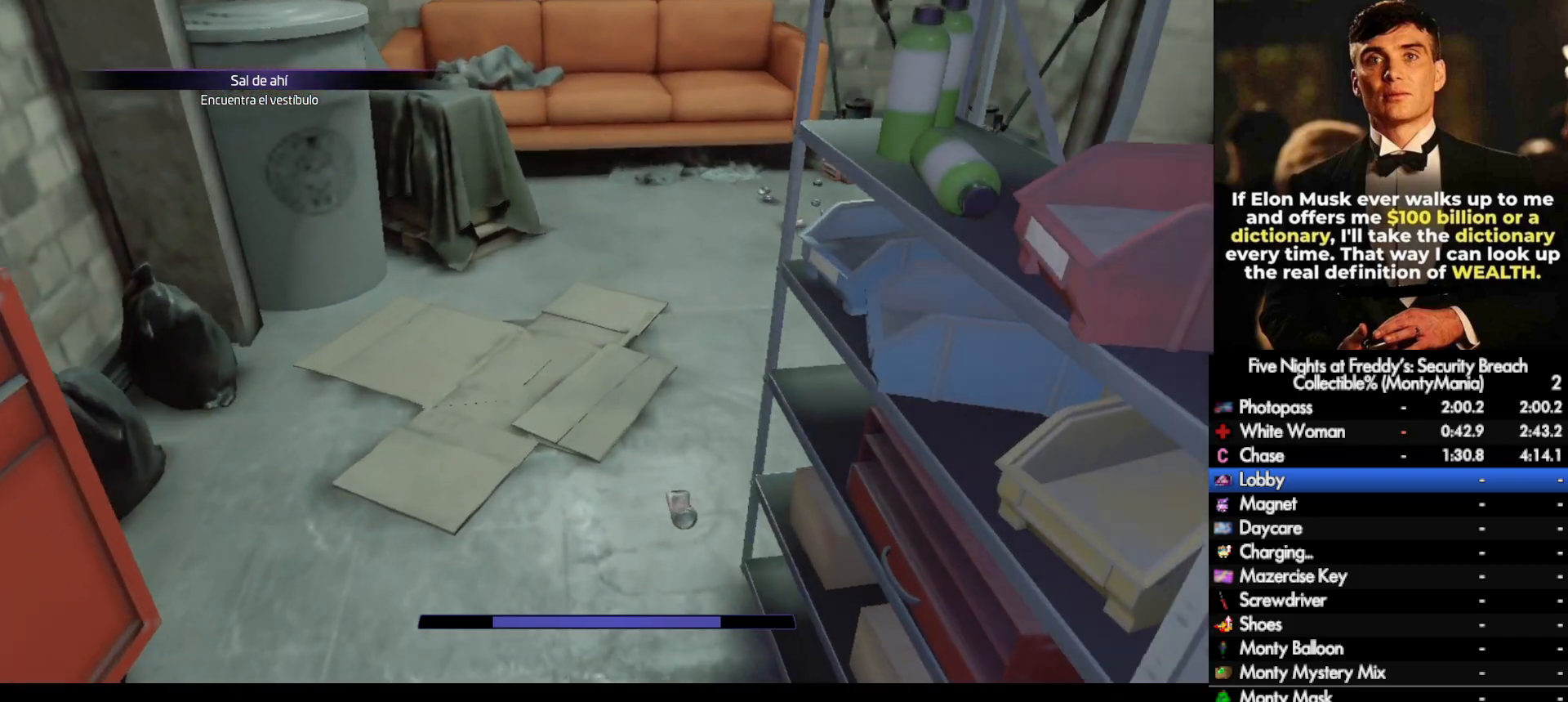
{"keys": ["shift_l", "w"], "mouse": [], "events": [[33, "shift_l", "down"], [217, "d", "down"], [300, "d", "up"], [383, "d", "down"], [483, "d", "up"]]}
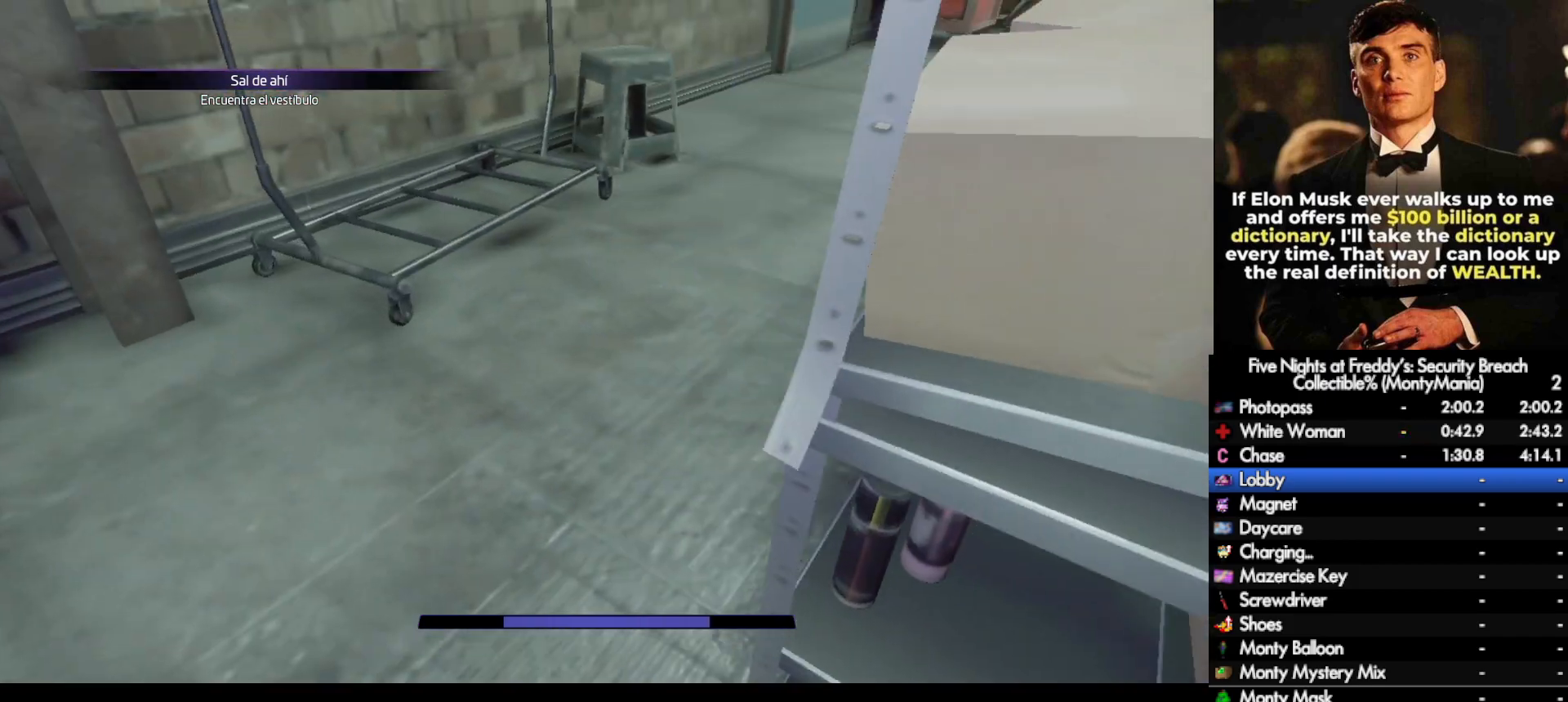
{"keys": ["w"], "mouse": [], "events": [[283, "space", "down"], [317, "shift_l", "up"], [333, "space", "up"]]}
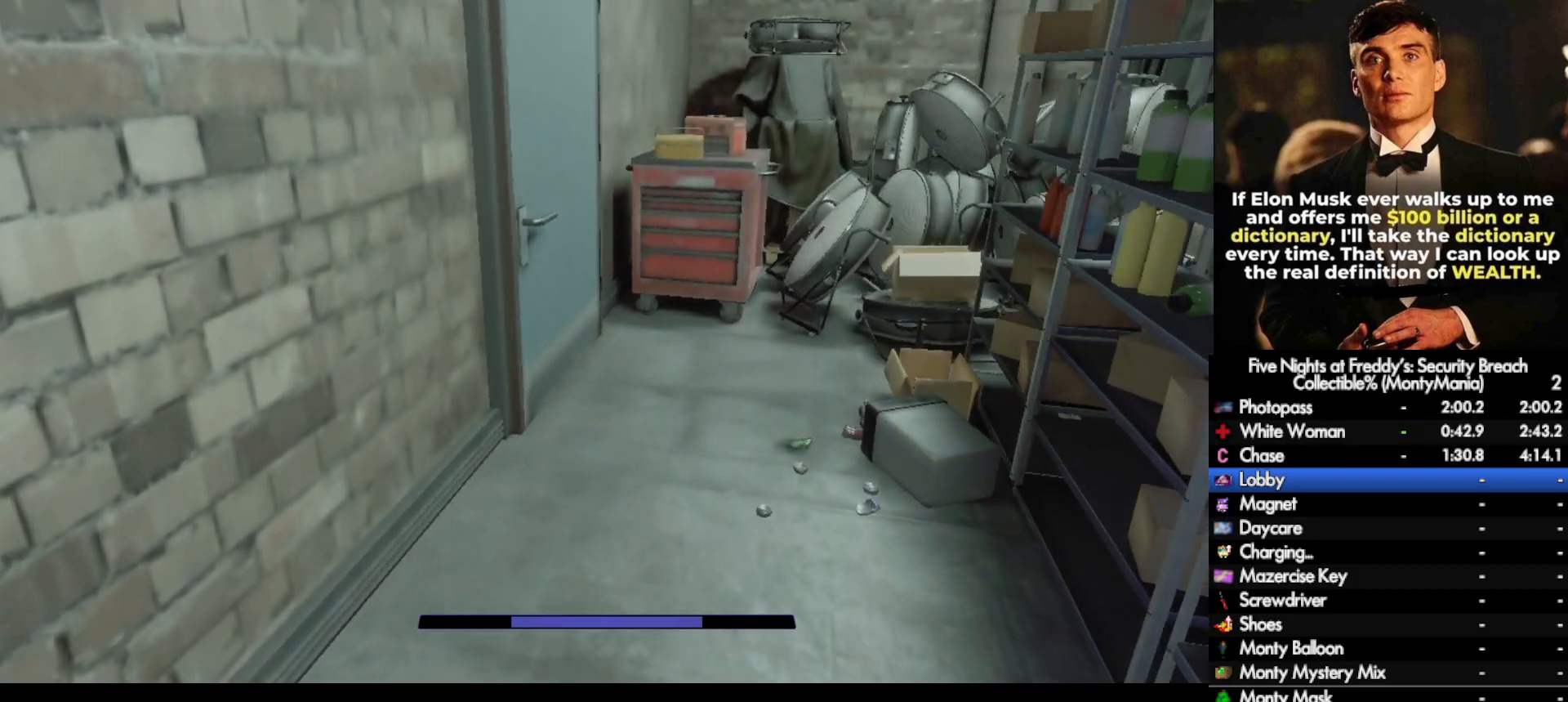
{"keys": ["shift_l", "w"], "mouse": [], "events": [[267, "shift_l", "down"]]}
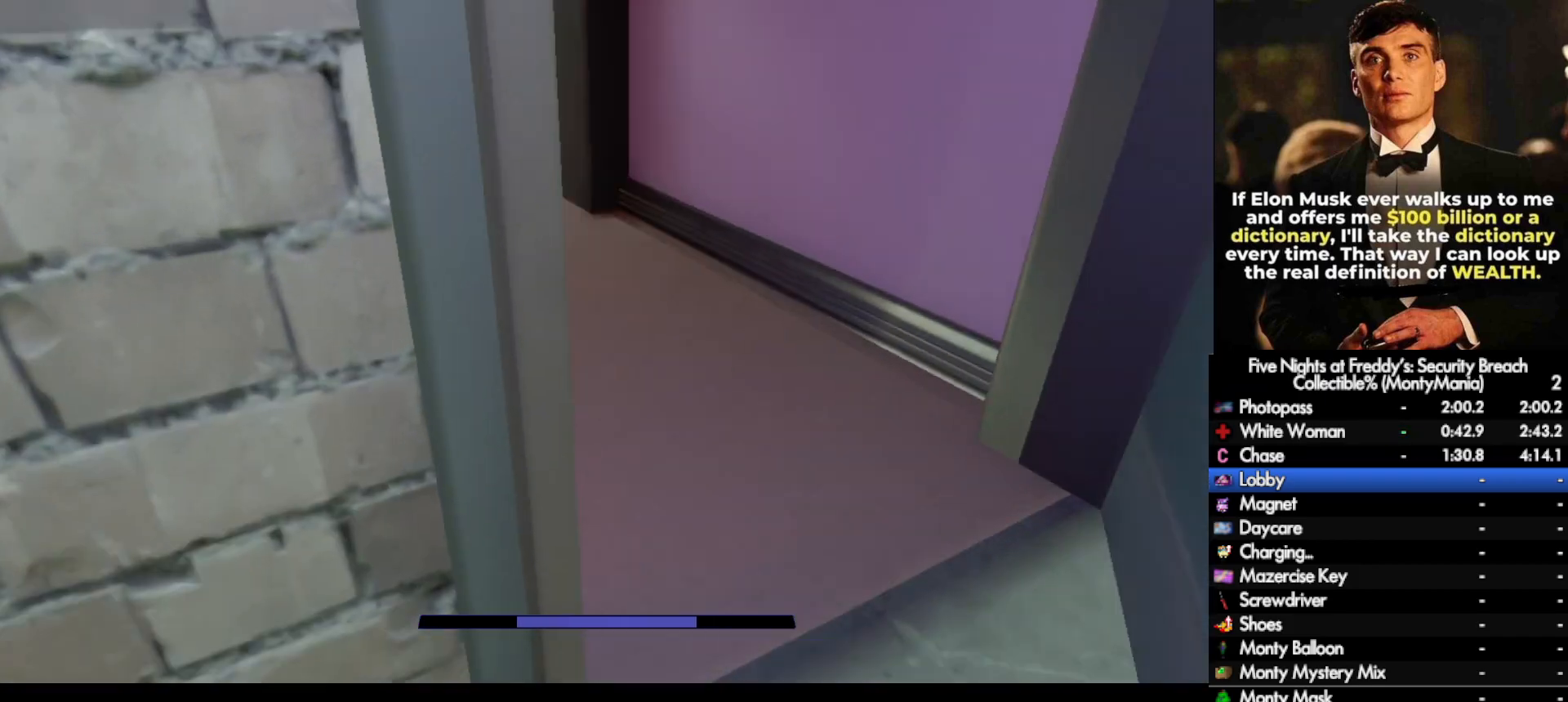
{"keys": ["w"], "mouse": [], "events": [[200, "space", "down"], [250, "shift_l", "up"], [250, "space", "up"]]}
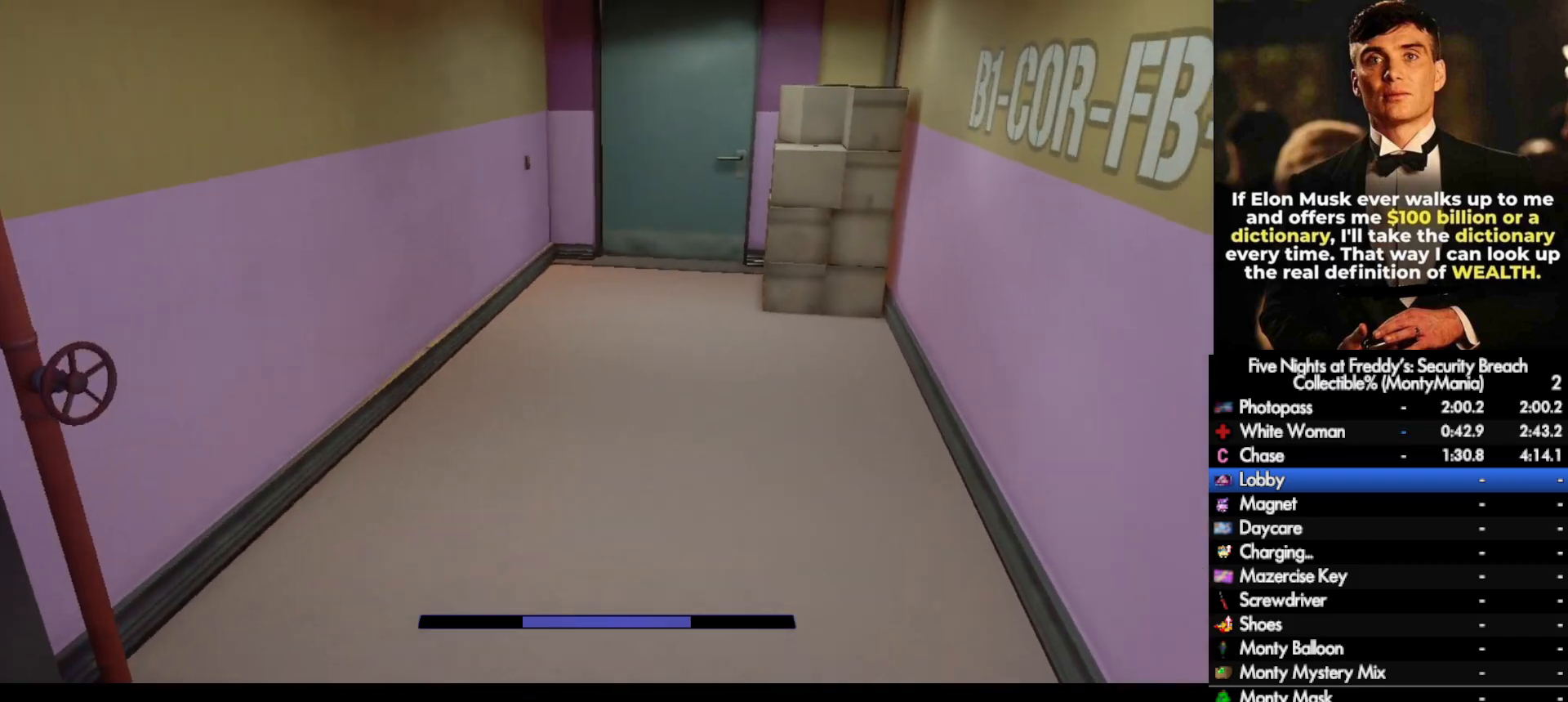
{"keys": ["w"], "mouse": [], "events": [[217, "shift_l", "down"], [283, "space", "down"], [317, "shift_l", "up"], [317, "space", "up"]]}
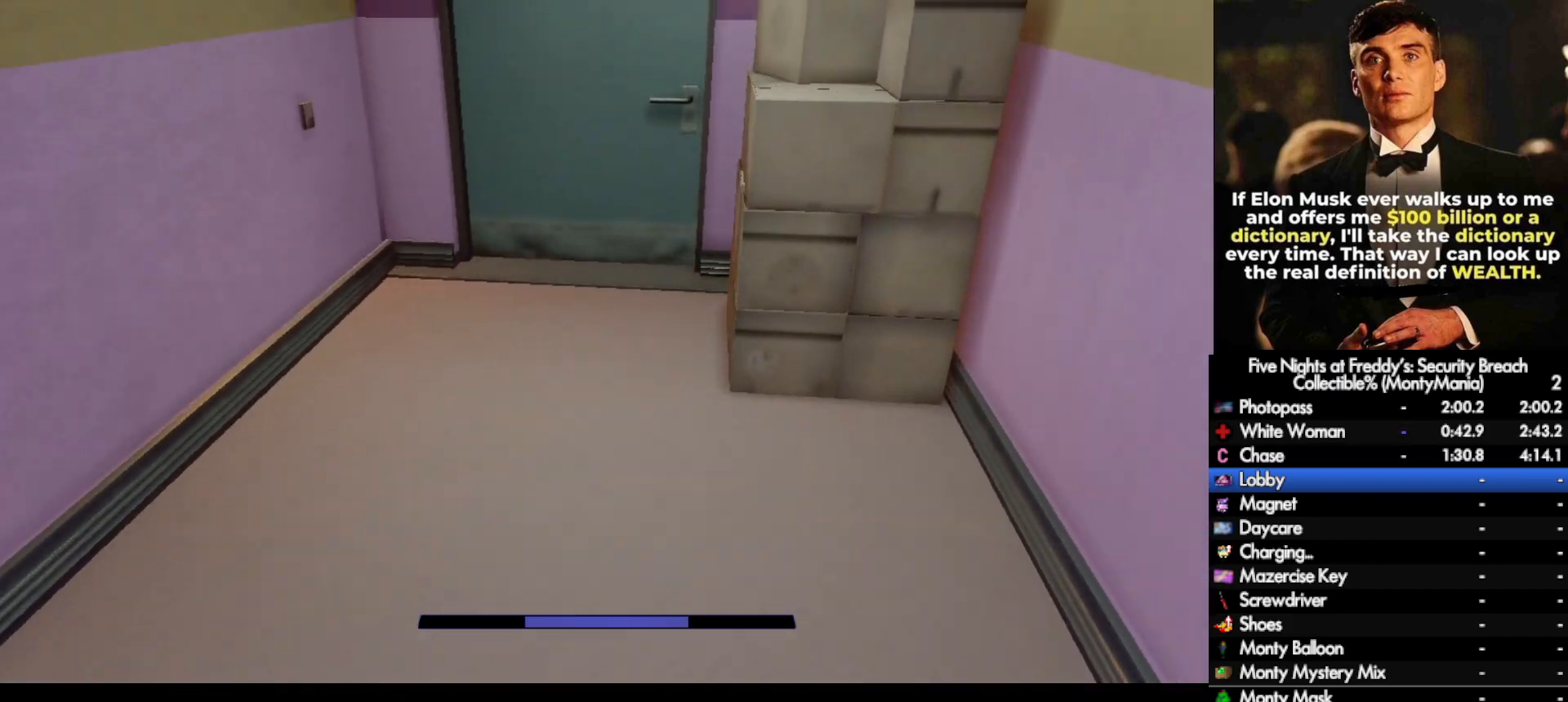
{"keys": ["w"], "mouse": [], "events": [[267, "shift_l", "down"], [367, "space", "down"], [400, "shift_l", "up"], [400, "space", "up"]]}